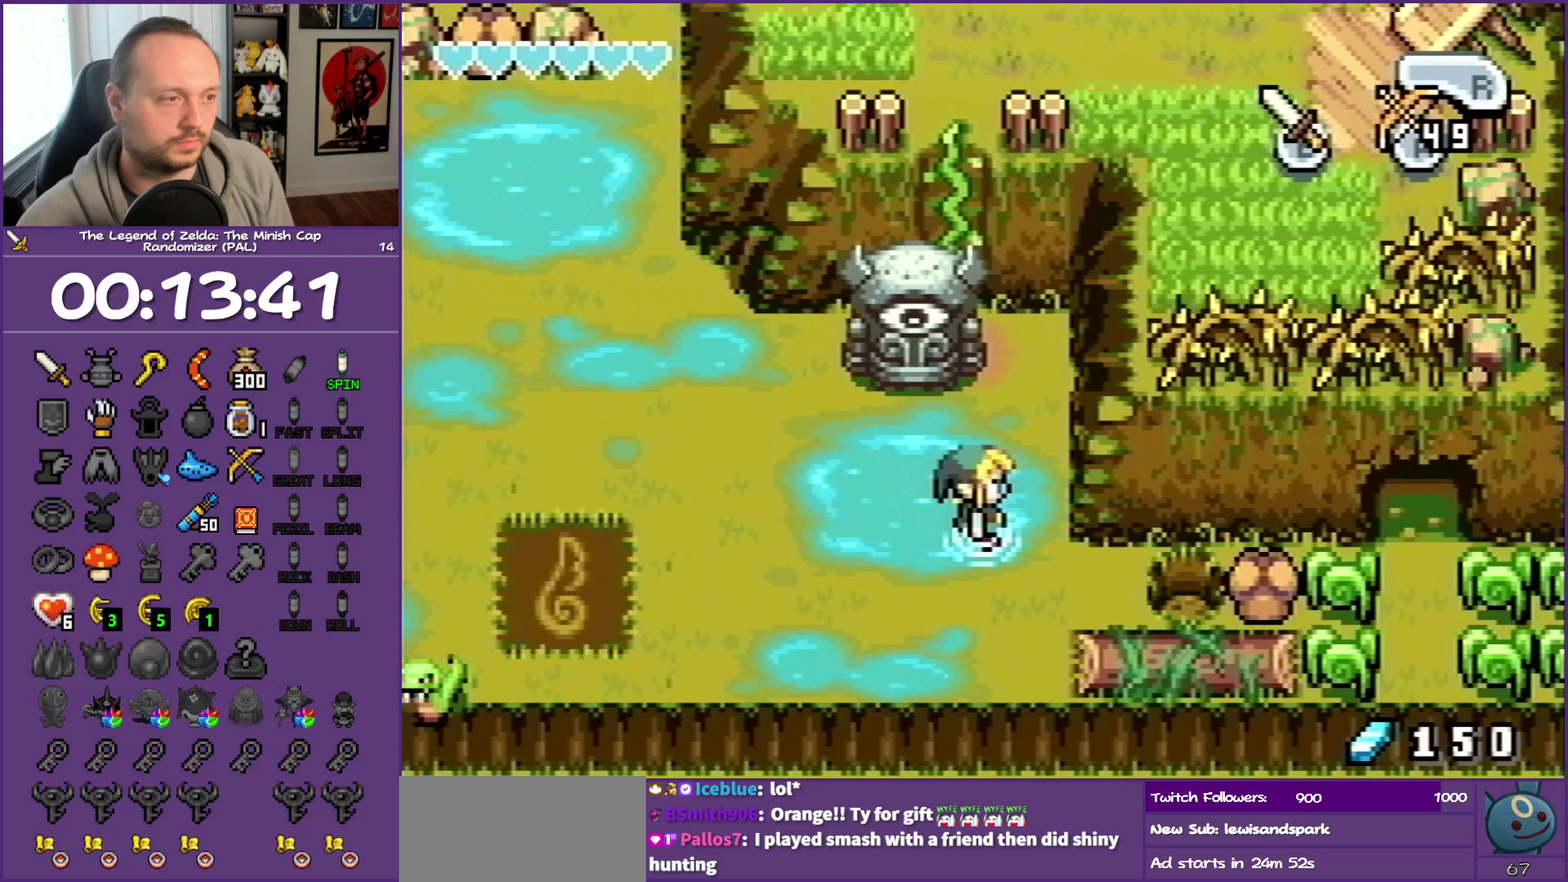
Gameplay with a controller (Nintendo layout); each line is a JSON object with the inputs held at the frame after it. "events" lists button and stick changes between this image and that frame as [ms after this image, input, new state], when the widget could be followed in between. Not read: L3 R3 left_stick right_stick.
{"buttons": ["DPAD_UP"], "events": [[167, "DPAD_UP", "down"], [217, "R1", "down"], [467, "R1", "up"]]}
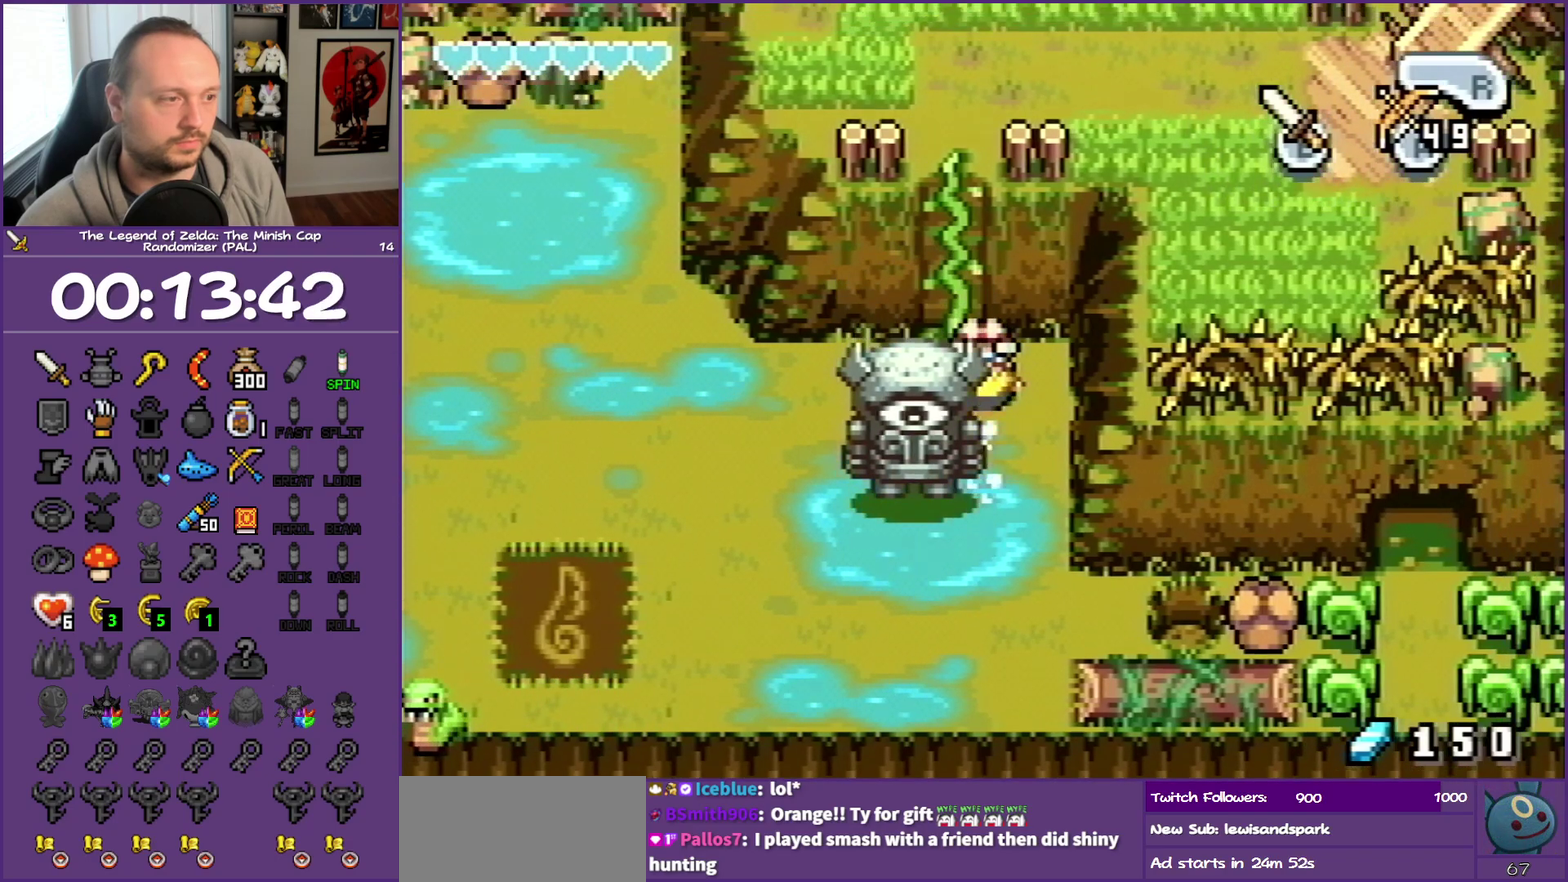
{"buttons": ["DPAD_UP"], "events": []}
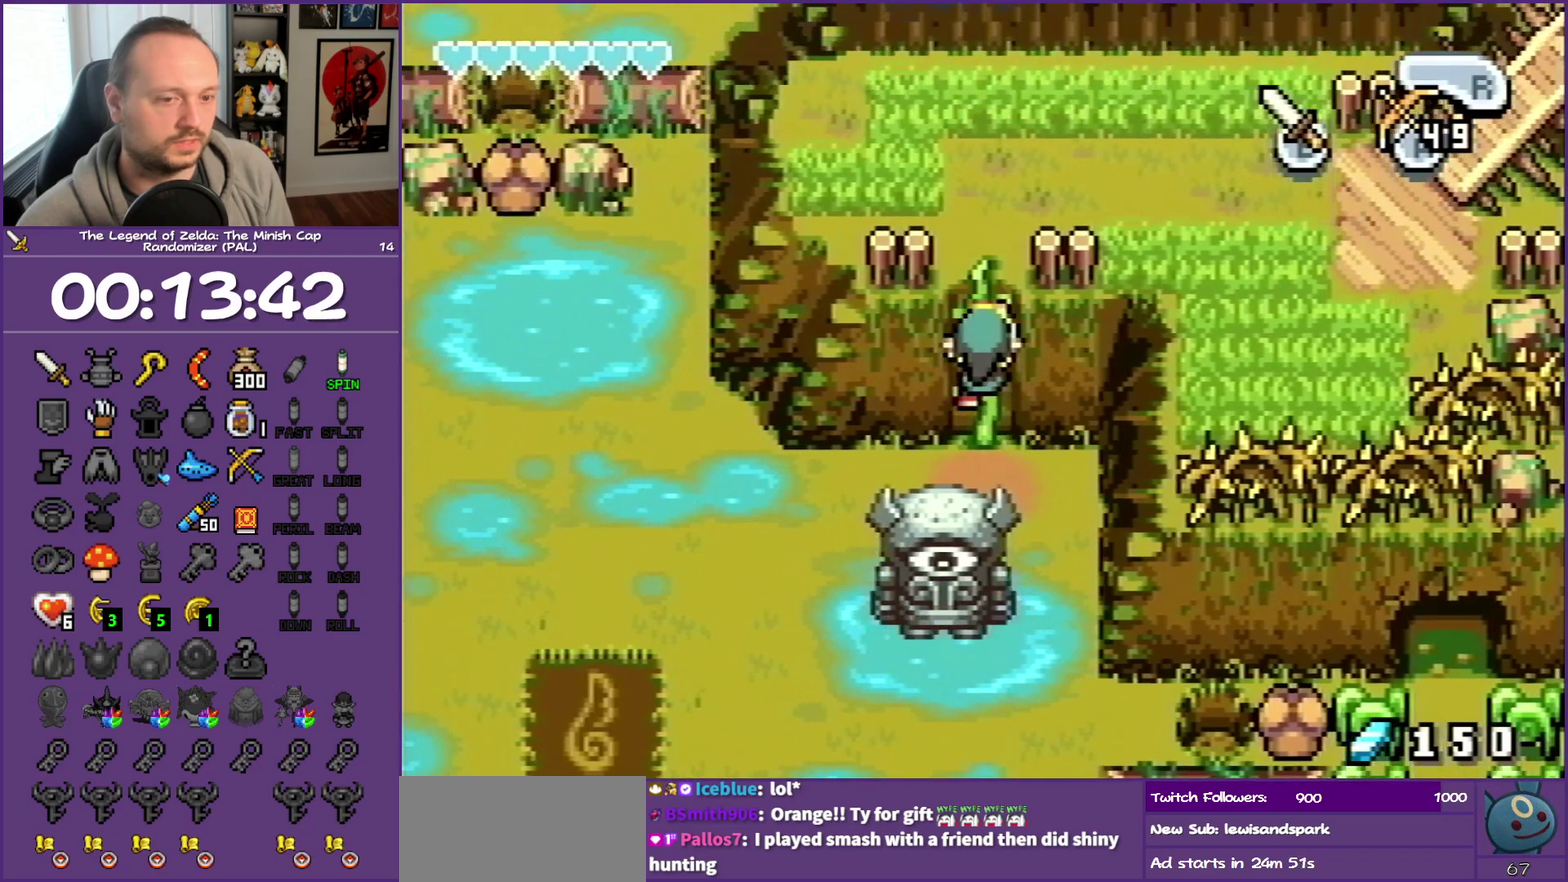
{"buttons": ["DPAD_UP"], "events": []}
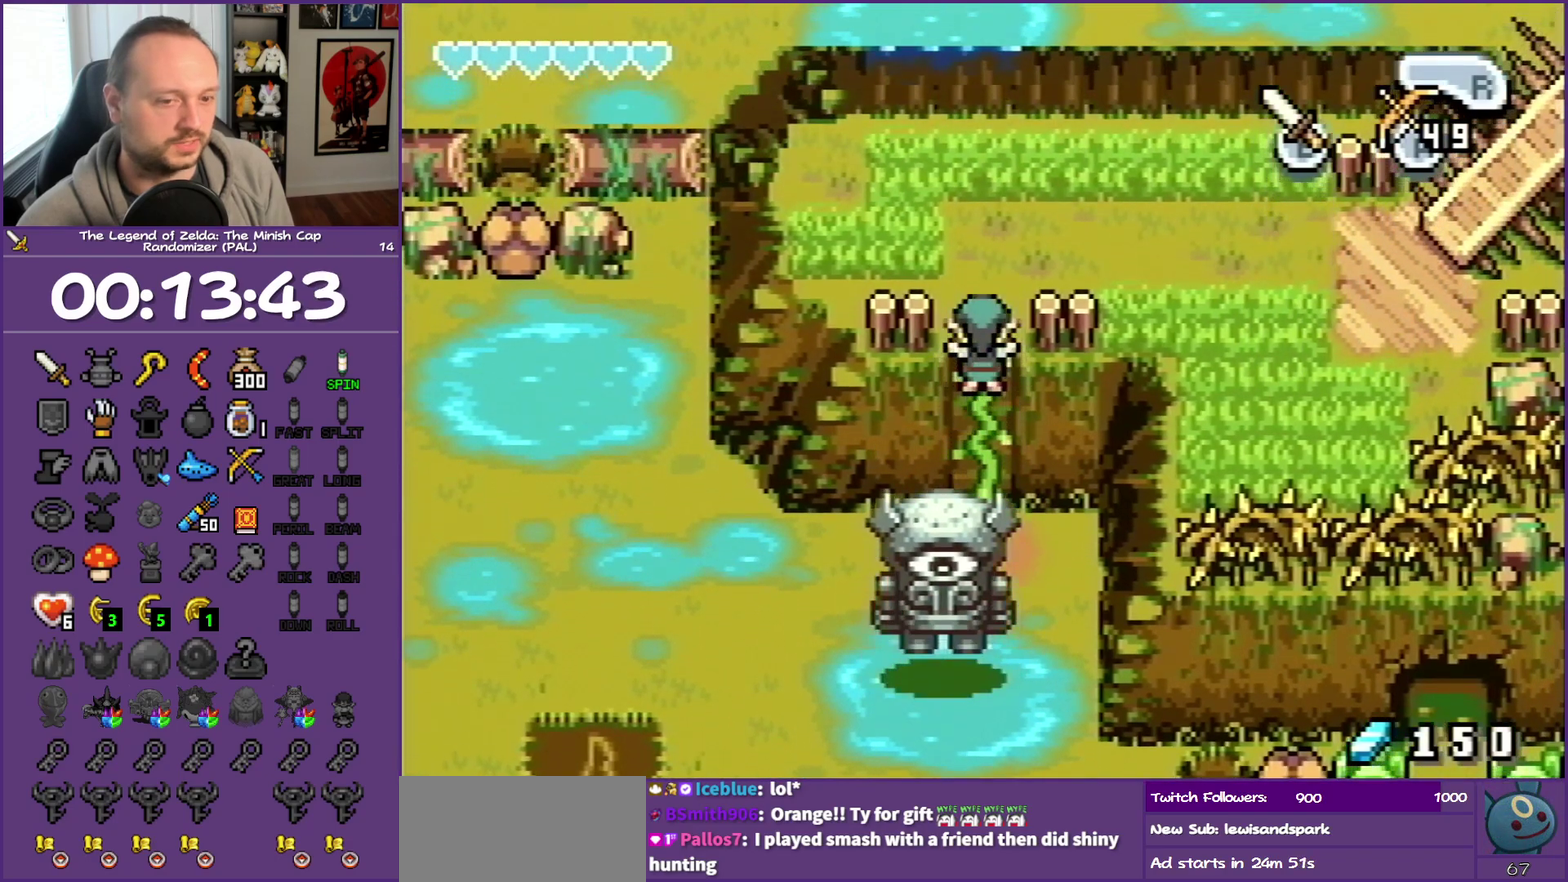
{"buttons": ["DPAD_UP", "DPAD_RIGHT"], "events": [[383, "DPAD_RIGHT", "down"]]}
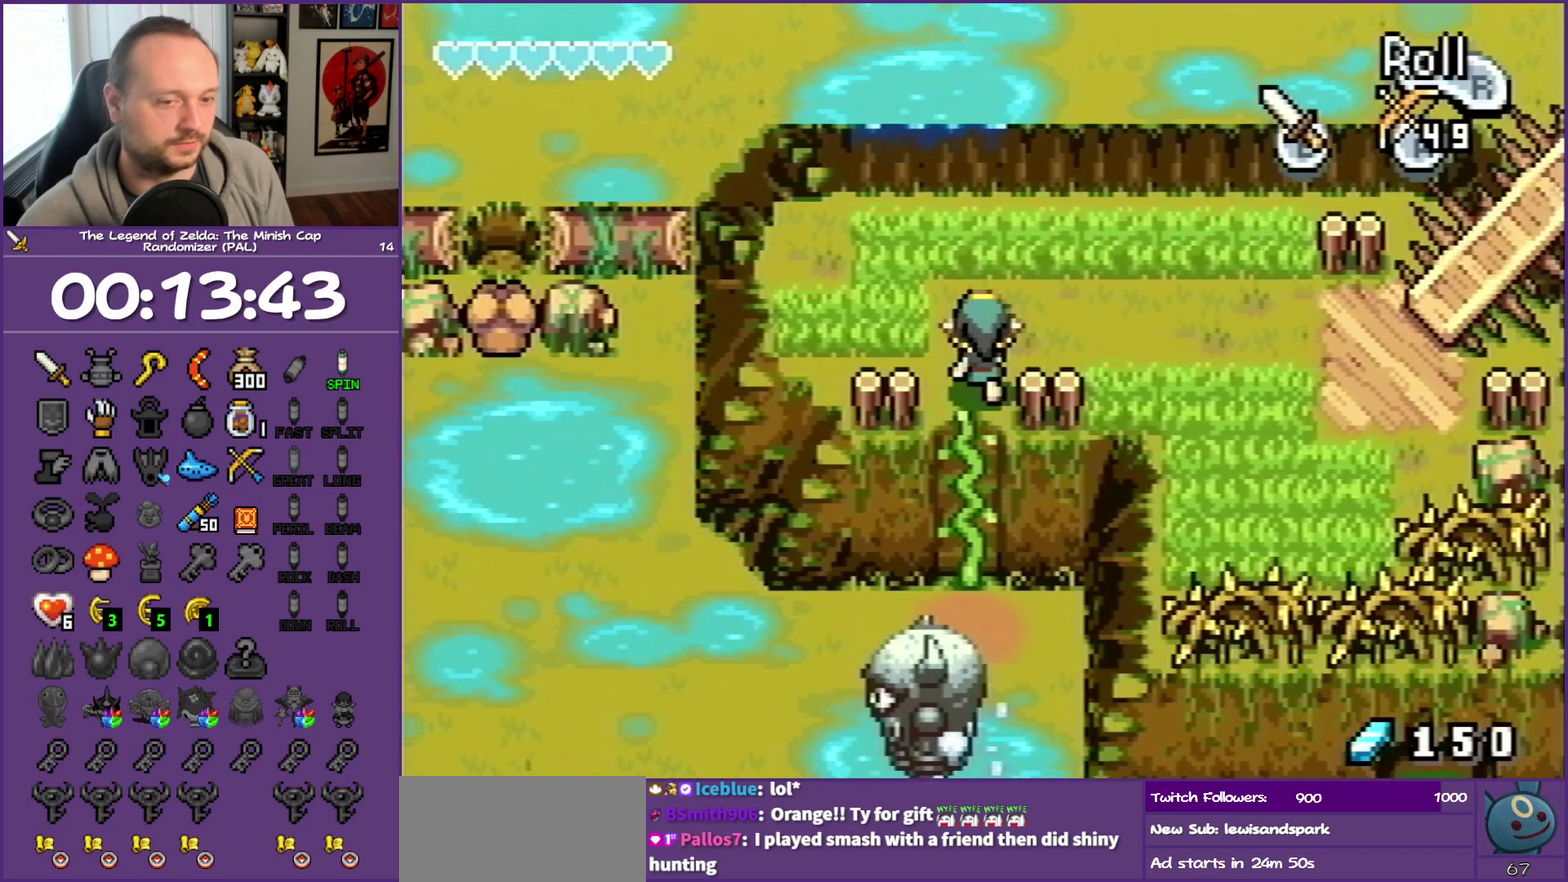
{"buttons": ["DPAD_RIGHT"], "events": [[100, "DPAD_UP", "up"], [300, "R1", "down"], [450, "R1", "up"]]}
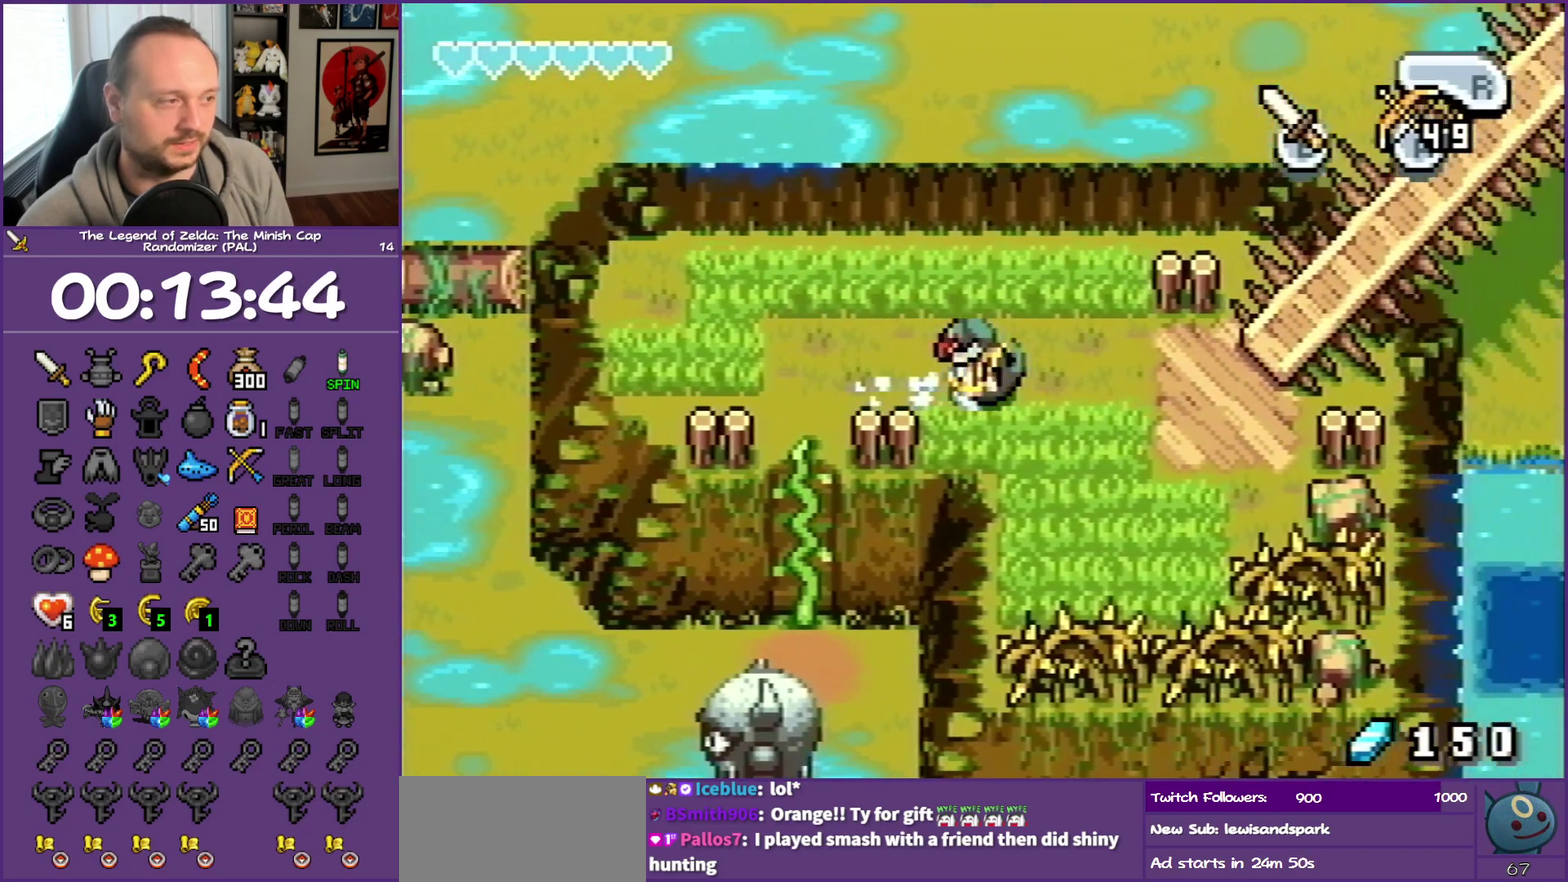
{"buttons": ["R1", "DPAD_UP", "DPAD_RIGHT"], "events": [[250, "DPAD_UP", "down"], [483, "R1", "down"]]}
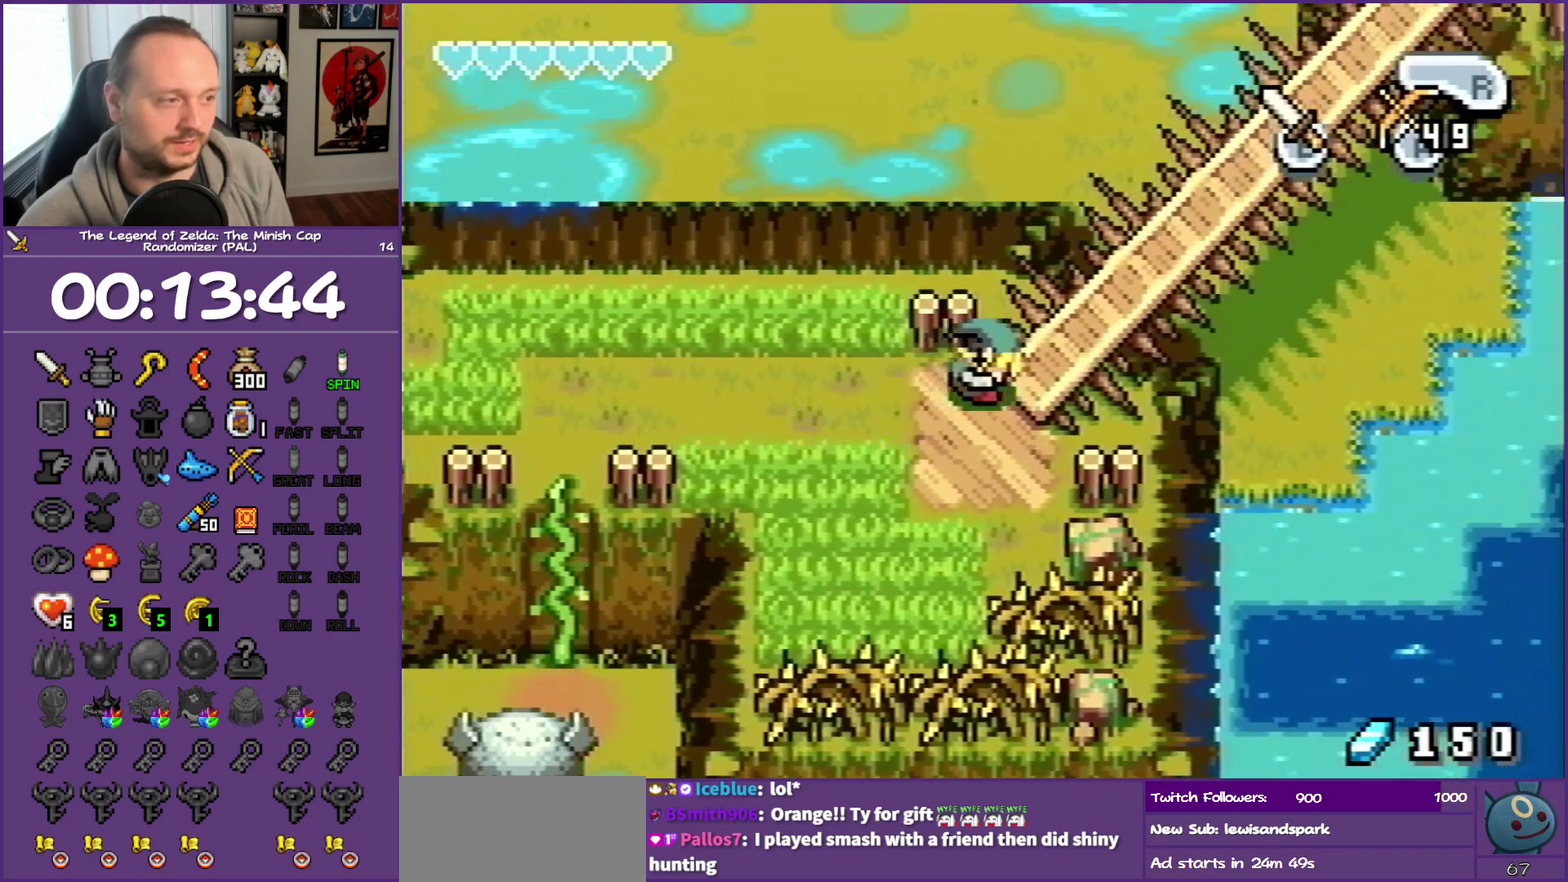
{"buttons": ["DPAD_RIGHT"], "events": [[67, "DPAD_UP", "up"], [133, "R1", "up"]]}
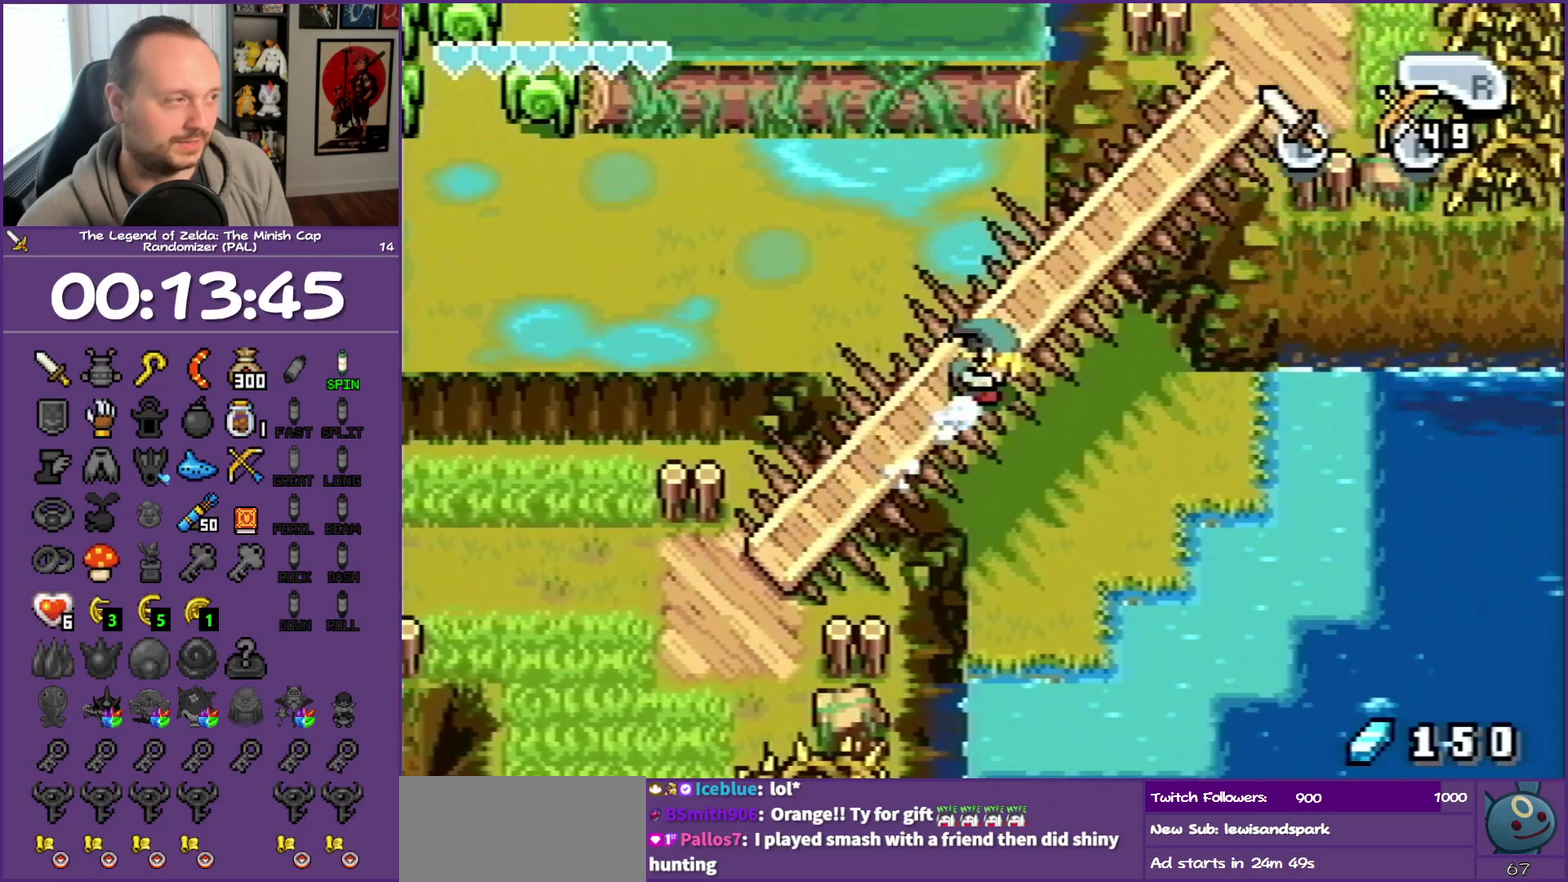
{"buttons": ["DPAD_RIGHT"], "events": []}
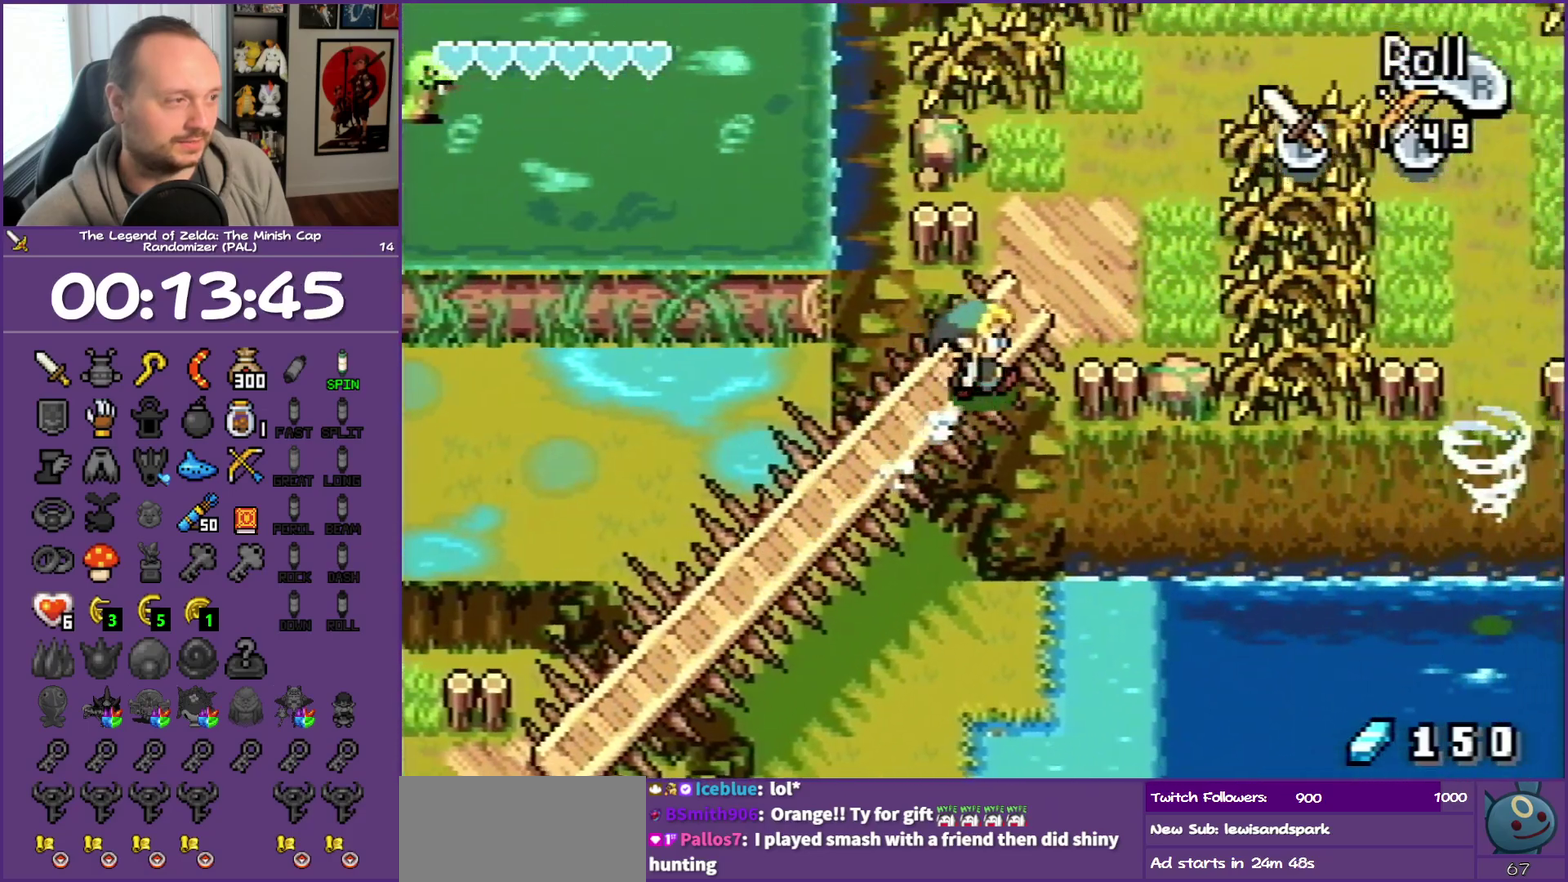
{"buttons": ["DPAD_UP", "DPAD_RIGHT"], "events": [[417, "DPAD_UP", "down"]]}
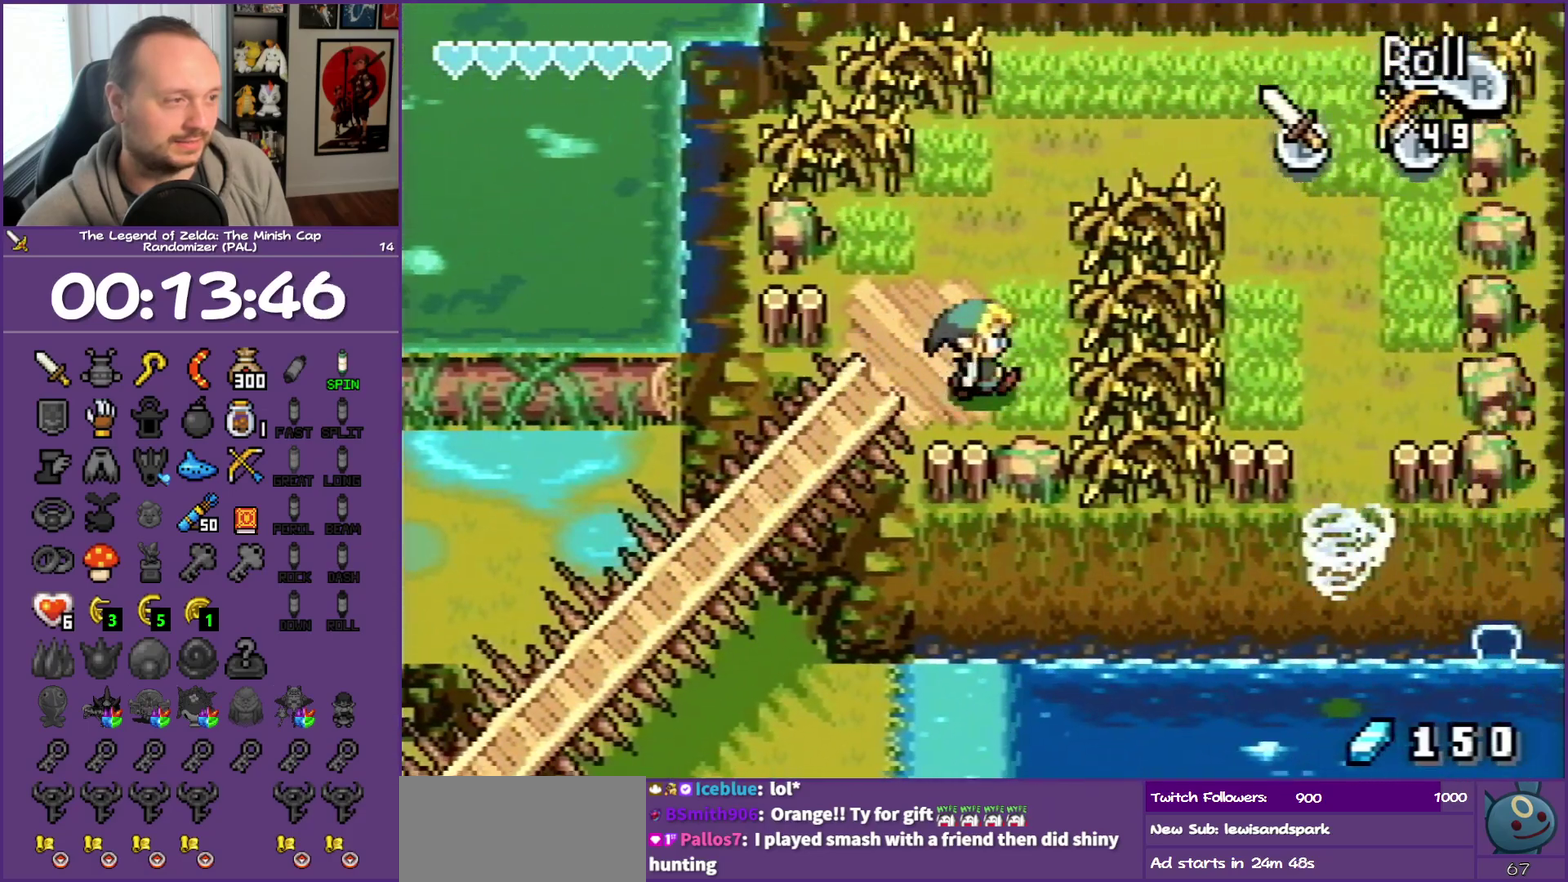
{"buttons": ["DPAD_UP", "DPAD_RIGHT"], "events": [[83, "DPAD_RIGHT", "up"], [467, "DPAD_RIGHT", "down"]]}
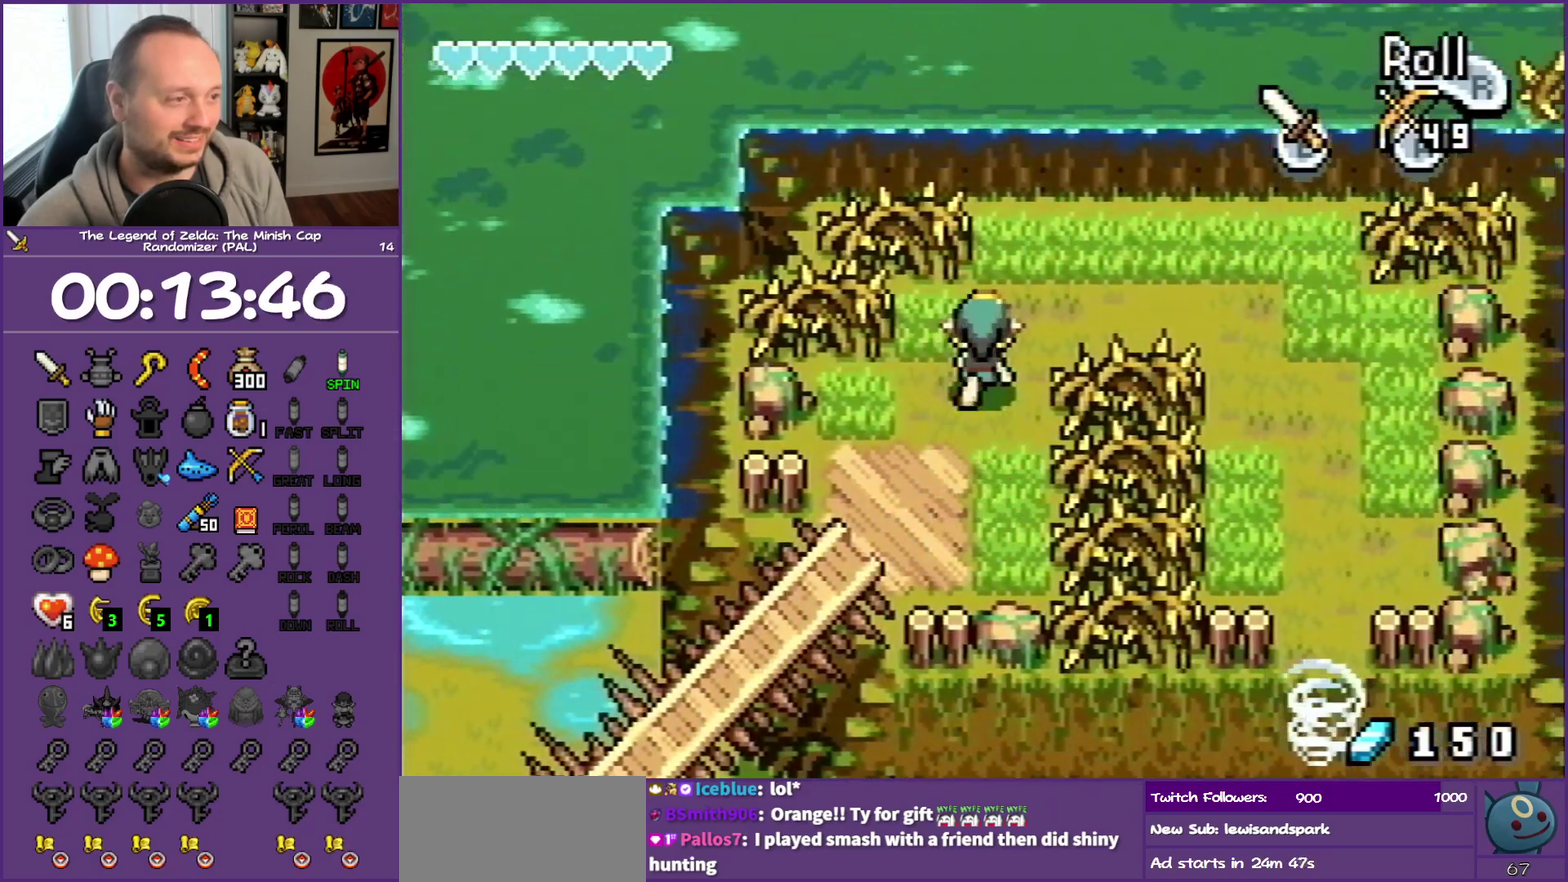
{"buttons": ["DPAD_RIGHT"], "events": [[117, "DPAD_UP", "up"], [167, "R1", "down"], [367, "R1", "up"]]}
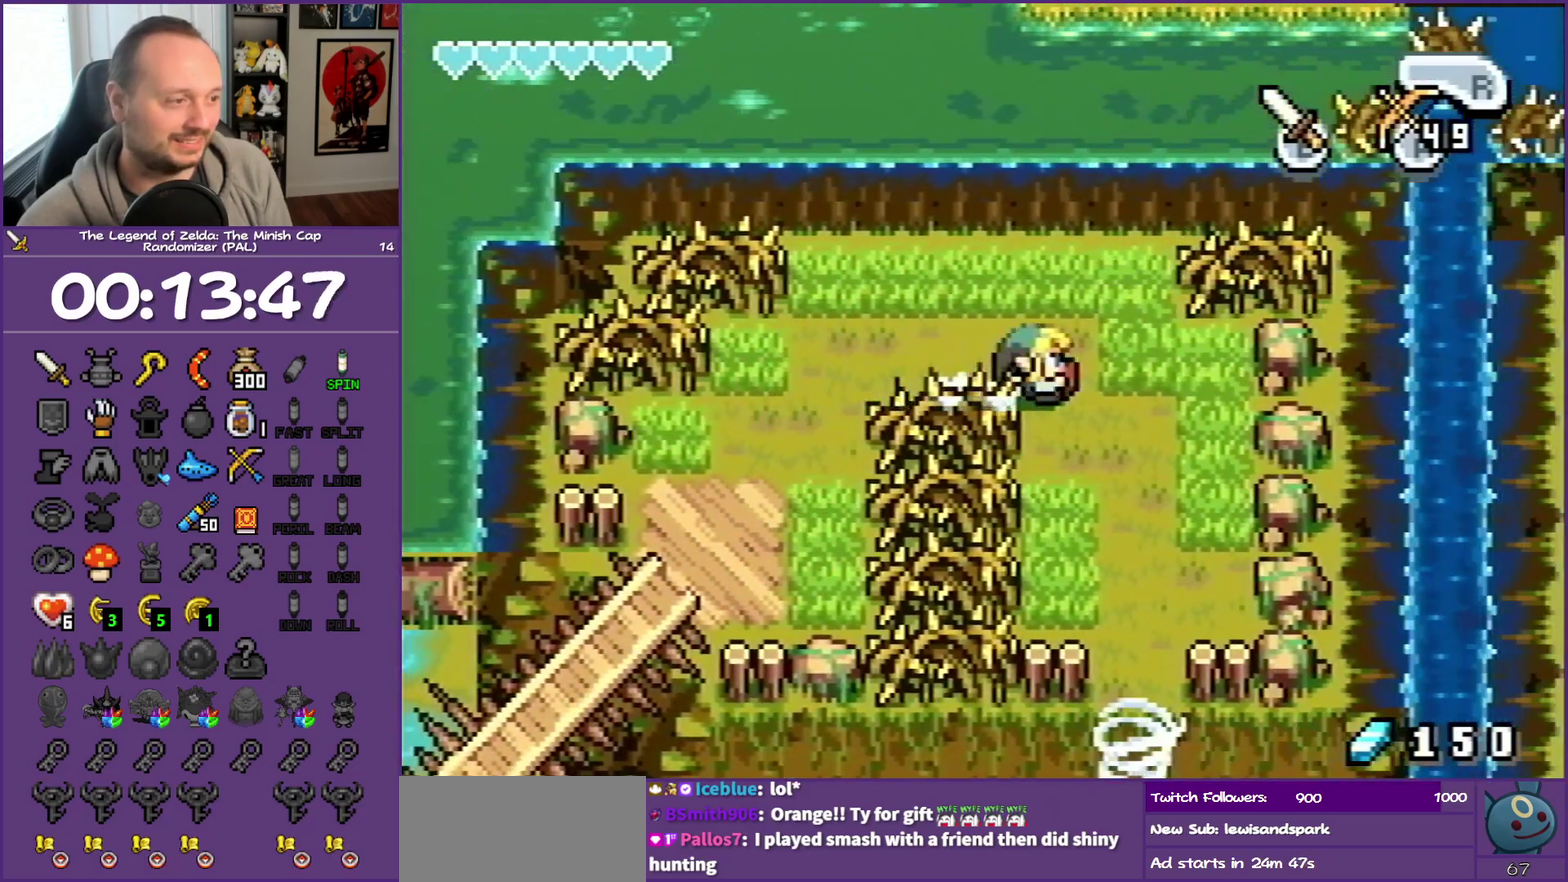
{"buttons": ["DPAD_DOWN"], "events": [[200, "DPAD_DOWN", "down"], [200, "DPAD_RIGHT", "up"], [200, "R1", "down"], [300, "R1", "up"]]}
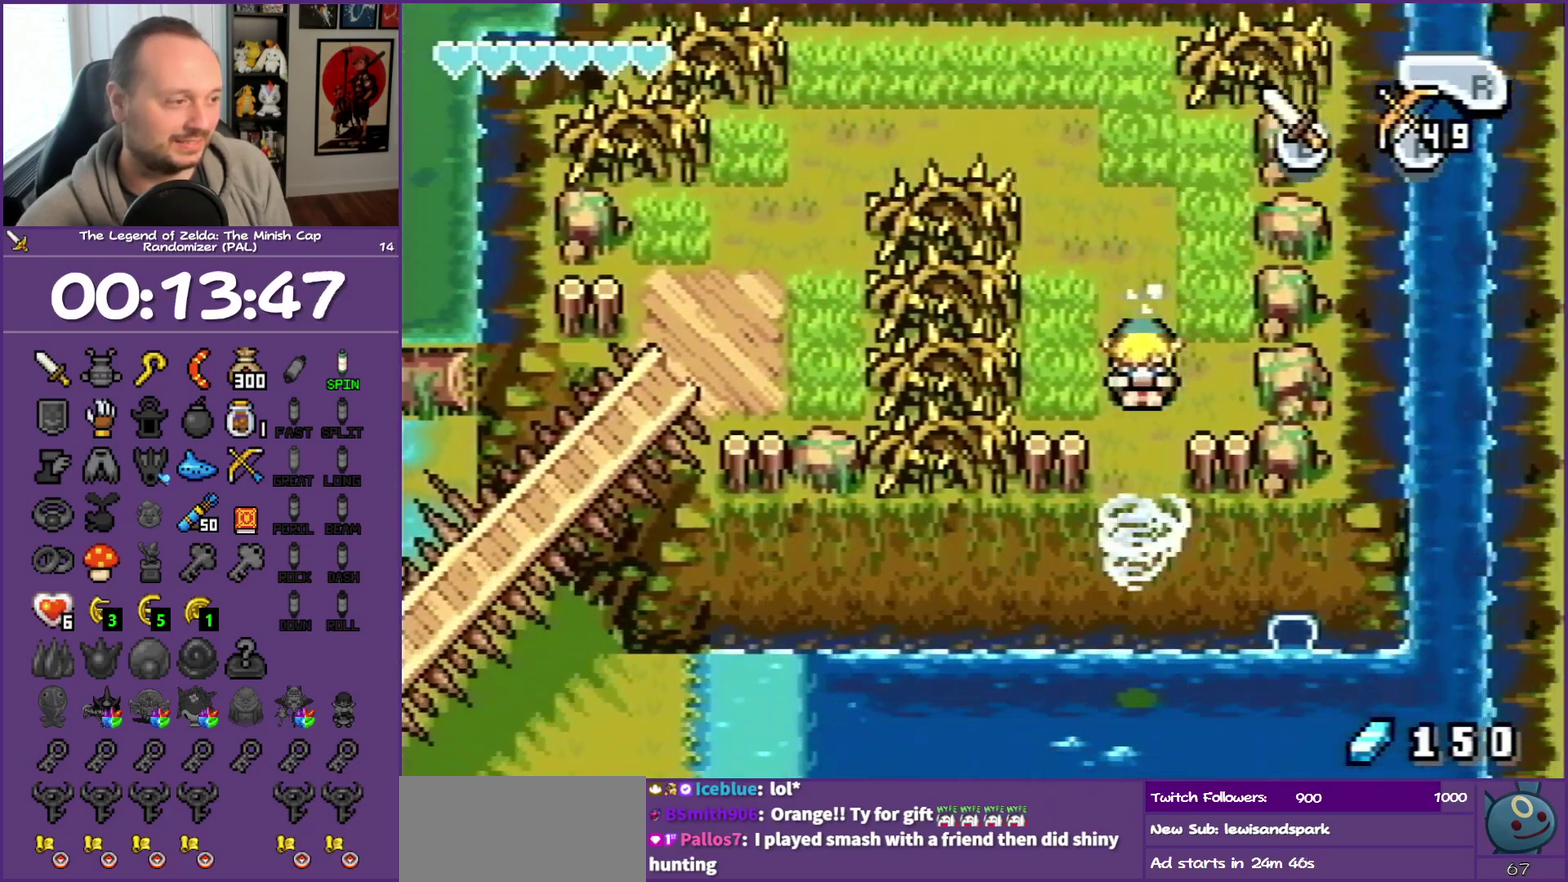
{"buttons": ["DPAD_DOWN"], "events": []}
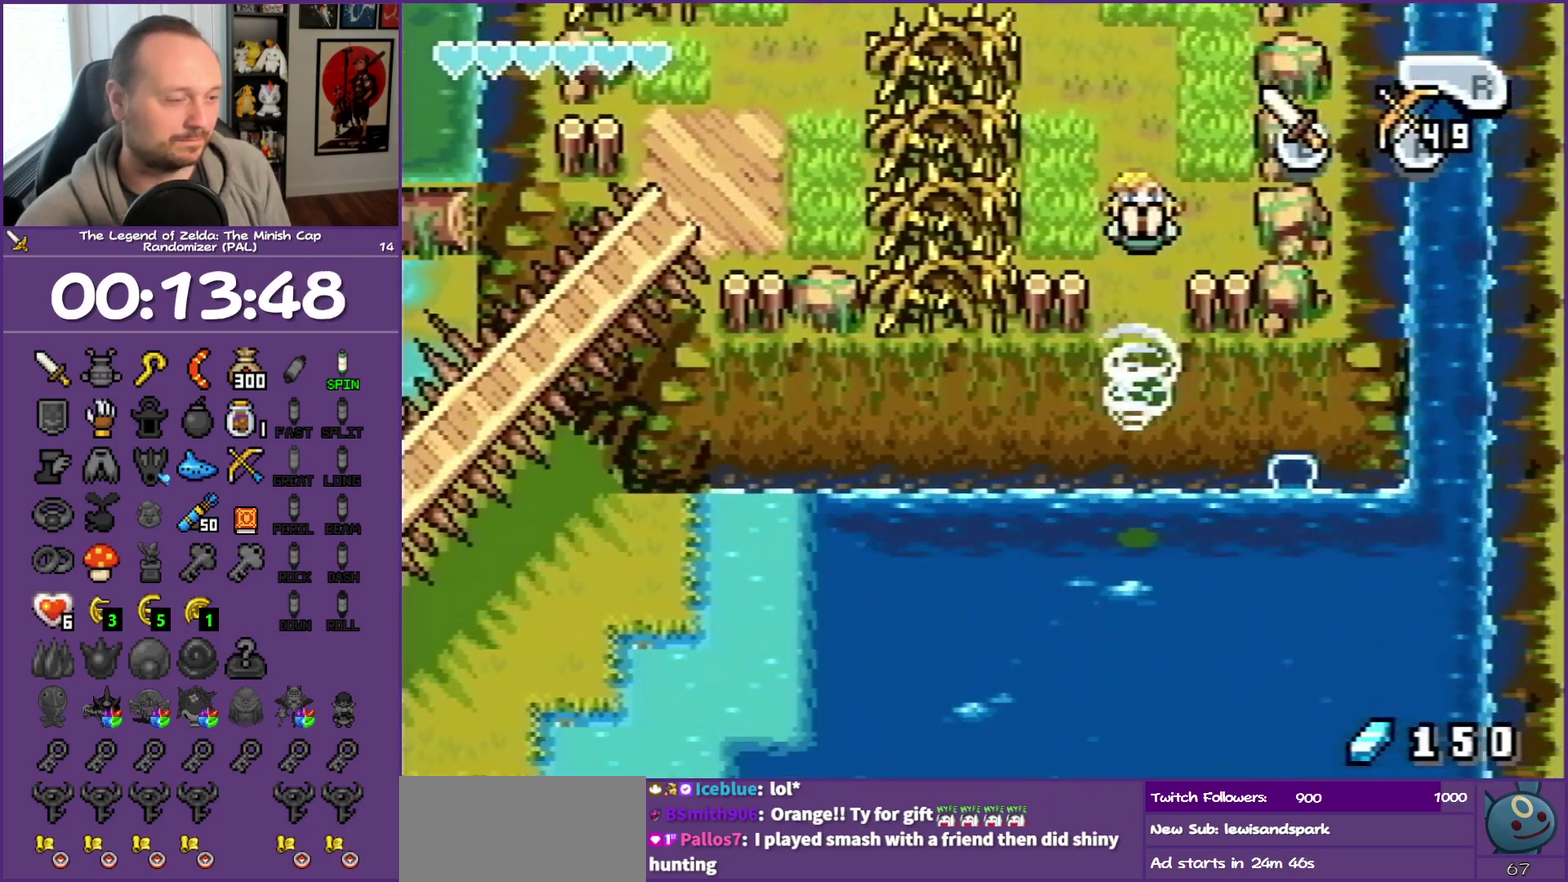
{"buttons": ["DPAD_DOWN", "DPAD_LEFT"], "events": [[267, "DPAD_LEFT", "down"]]}
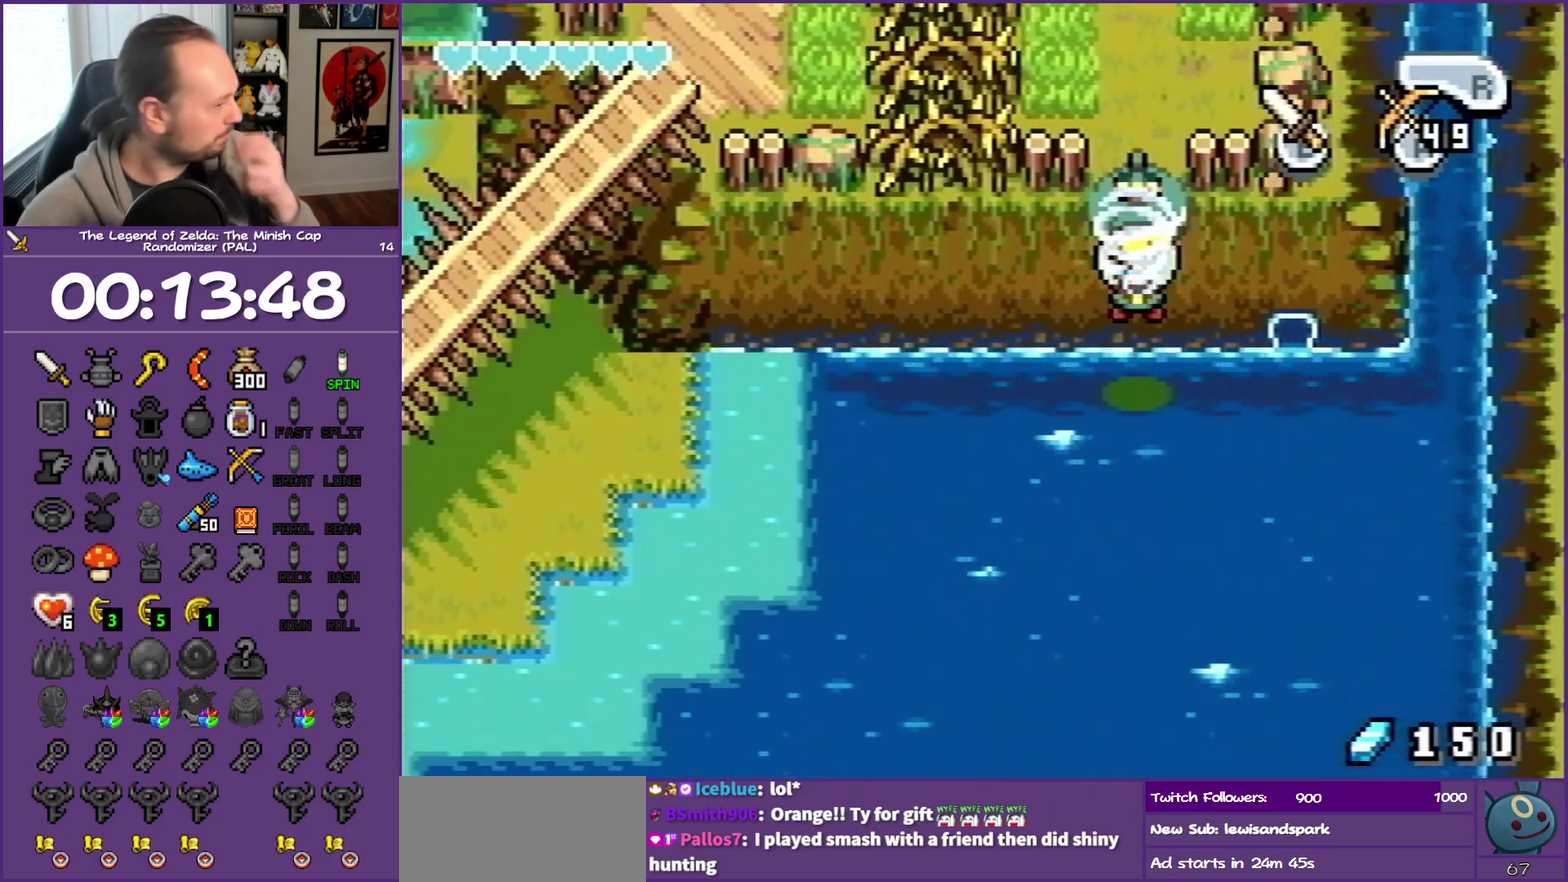
{"buttons": ["DPAD_DOWN", "DPAD_LEFT"], "events": []}
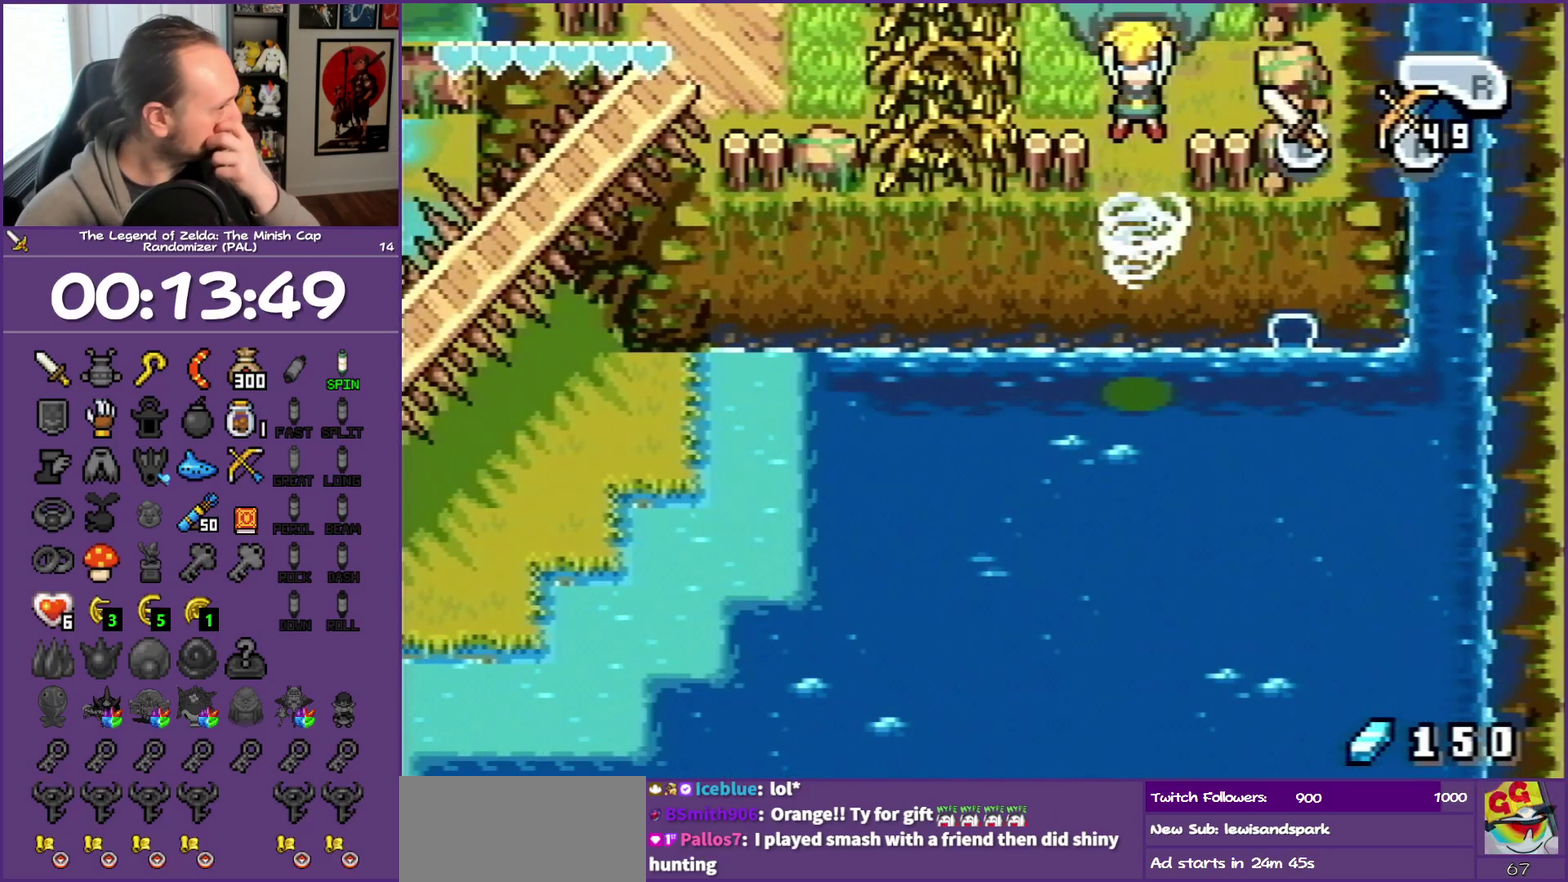
{"buttons": ["DPAD_DOWN", "DPAD_LEFT"], "events": []}
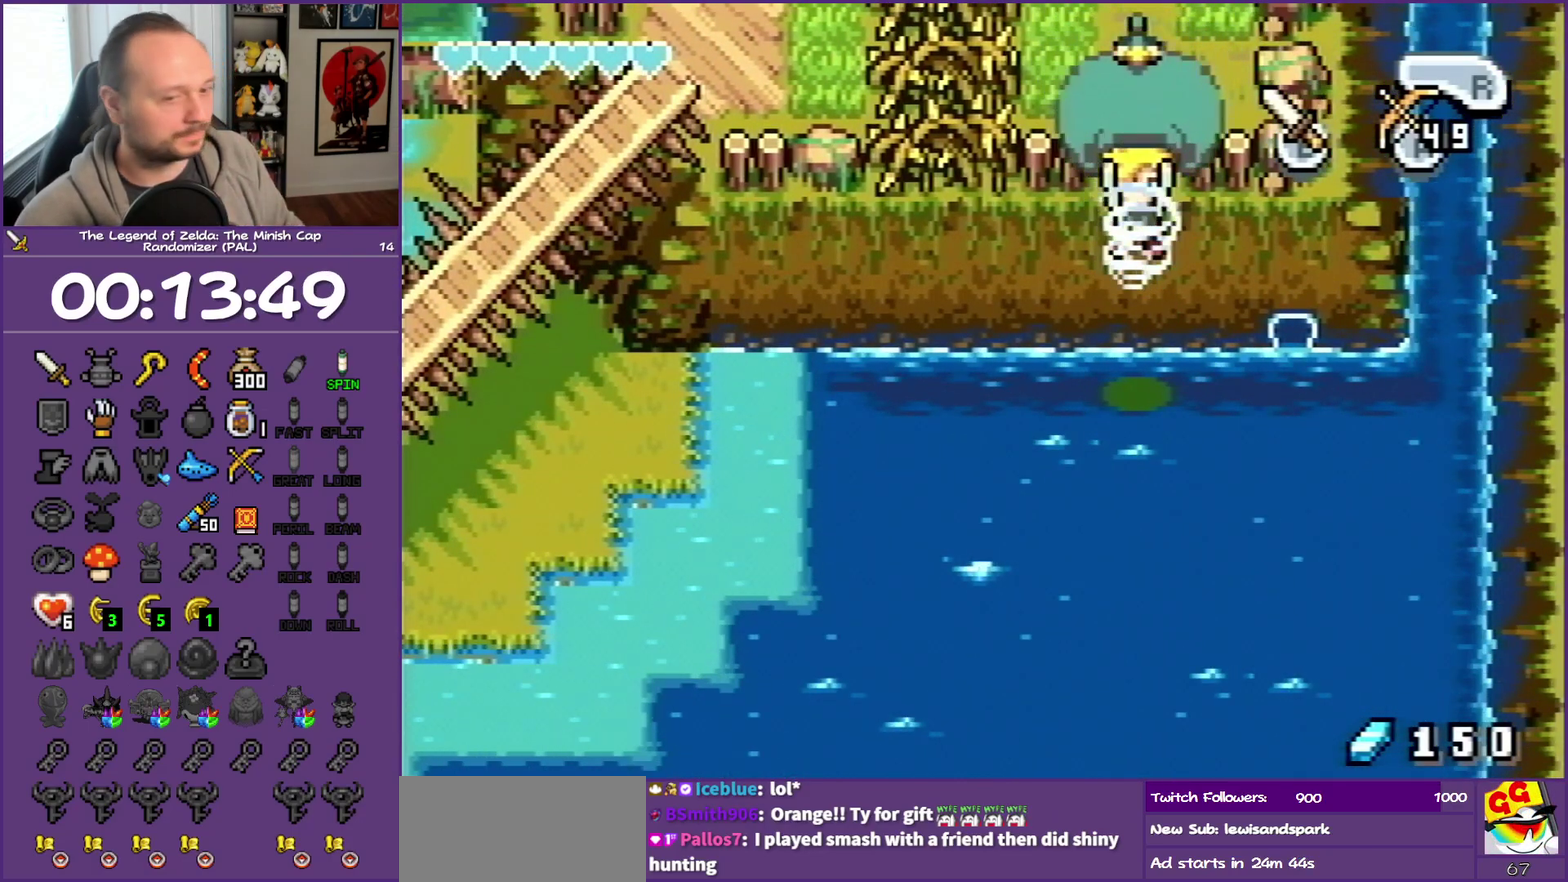
{"buttons": ["DPAD_DOWN", "DPAD_LEFT"], "events": []}
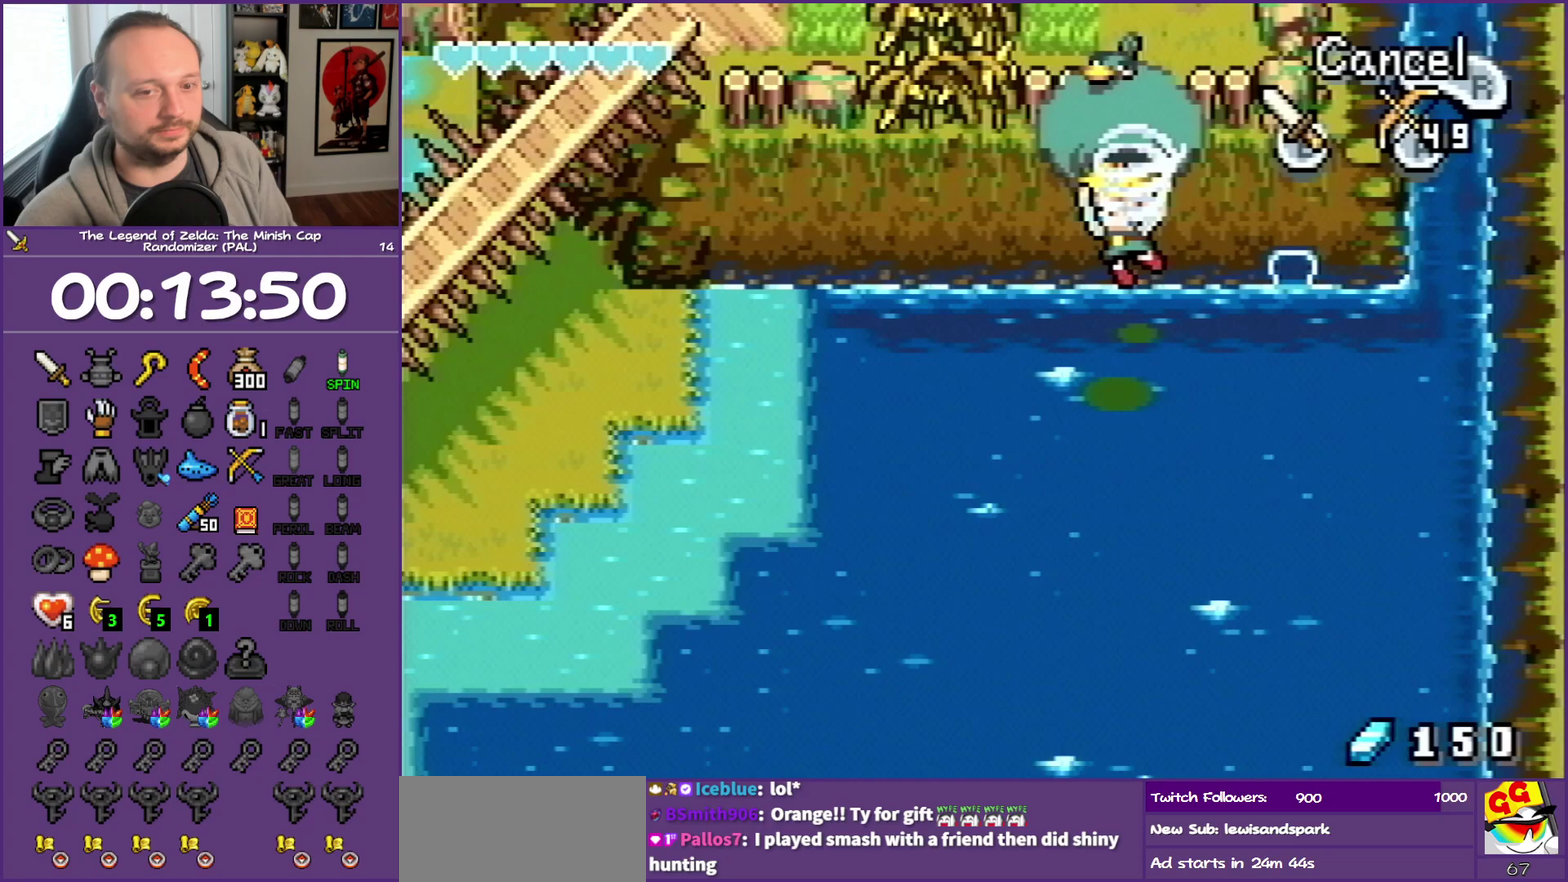
{"buttons": ["DPAD_DOWN", "DPAD_LEFT"], "events": []}
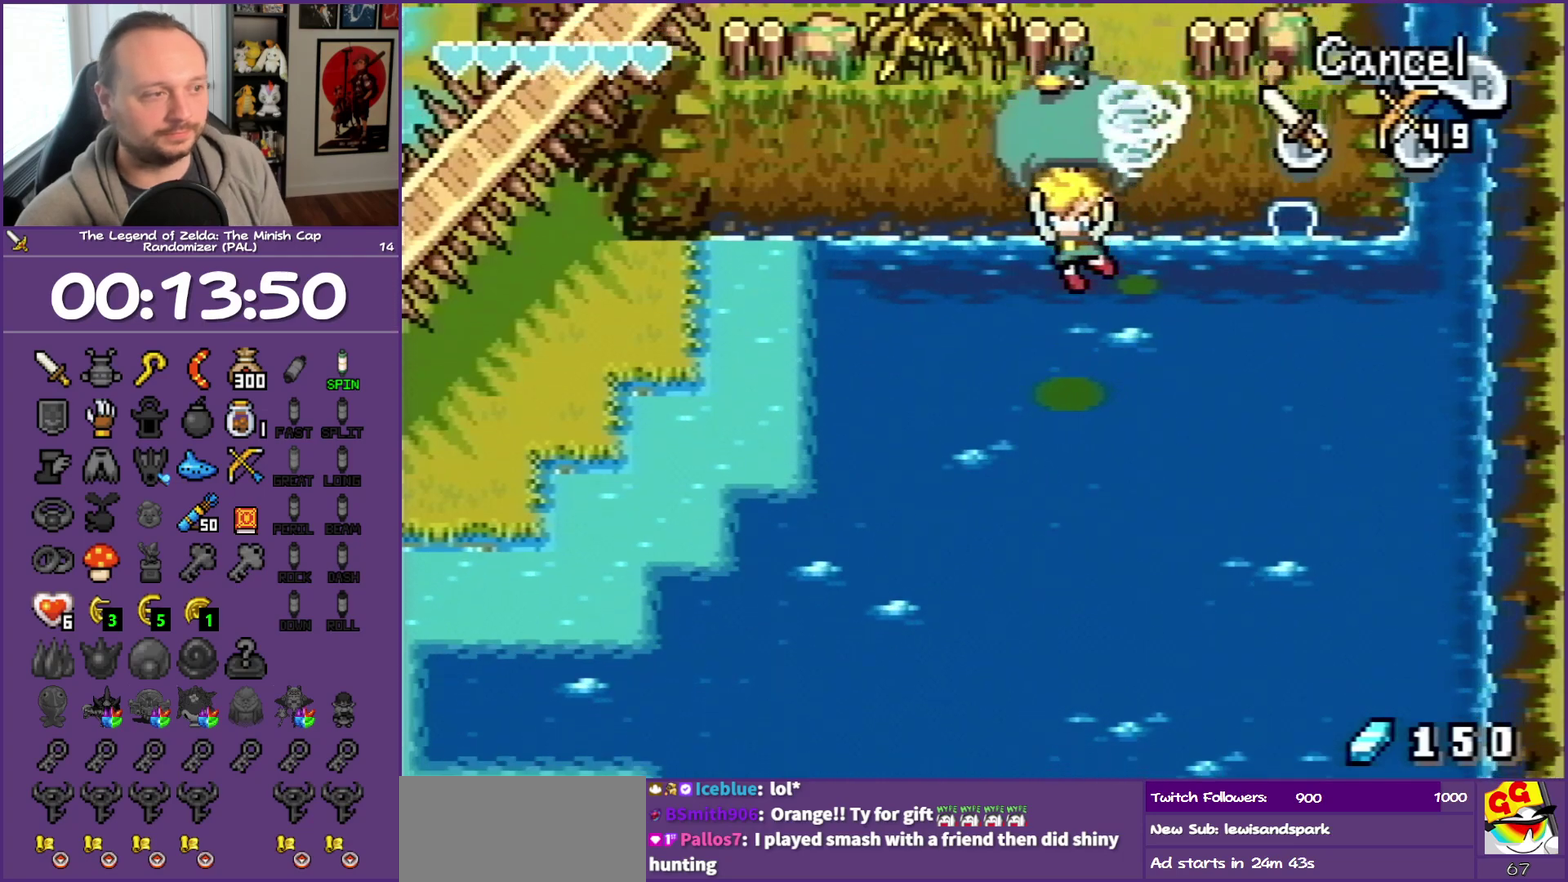
{"buttons": ["DPAD_DOWN", "DPAD_LEFT"], "events": []}
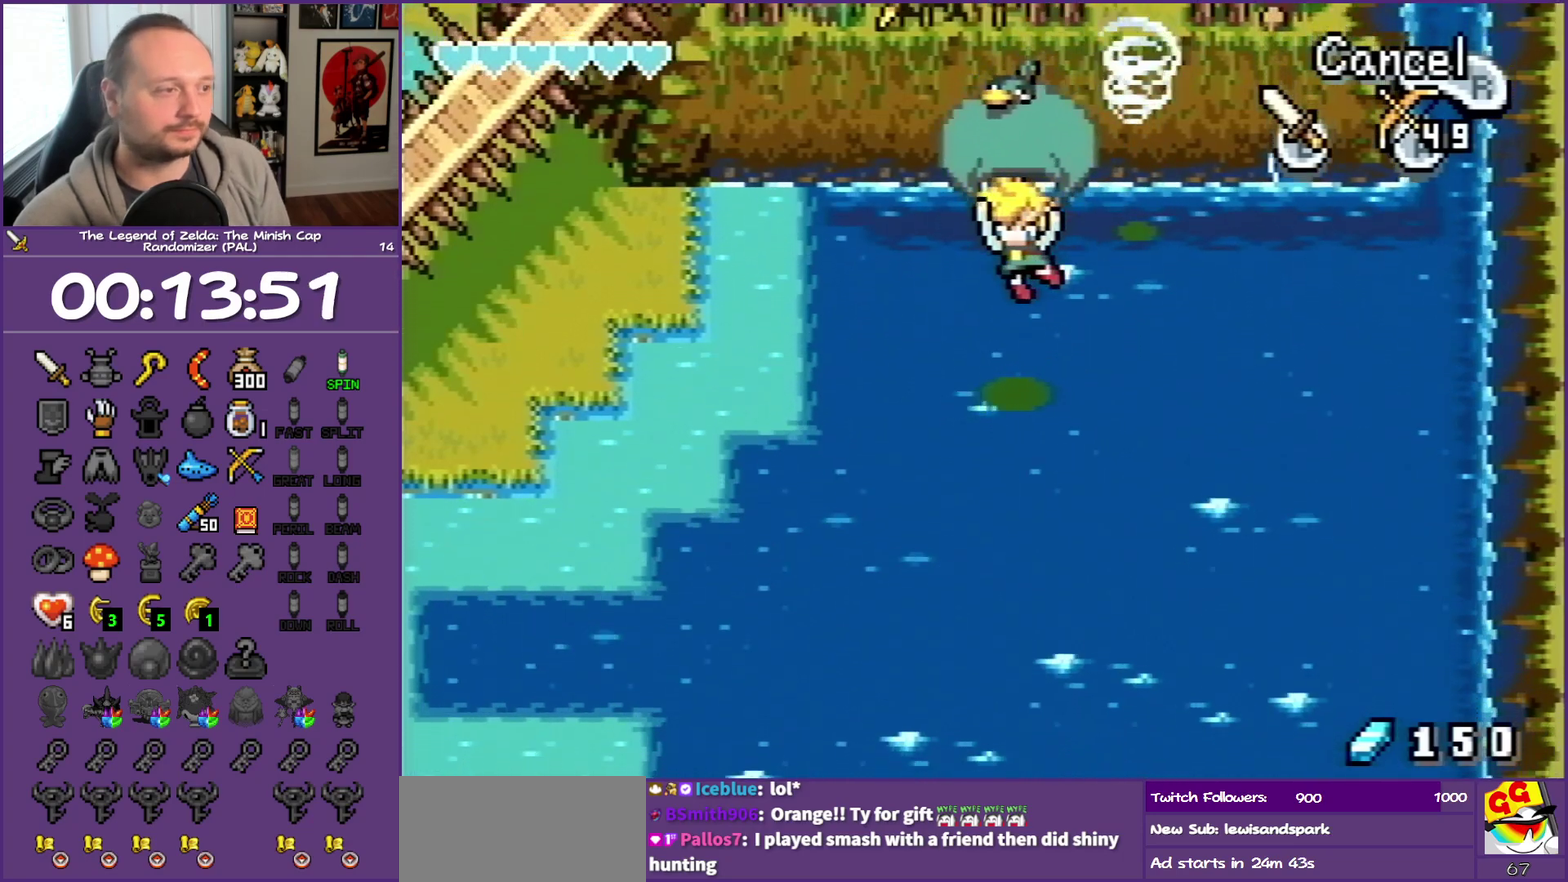
{"buttons": ["DPAD_DOWN", "DPAD_LEFT"], "events": []}
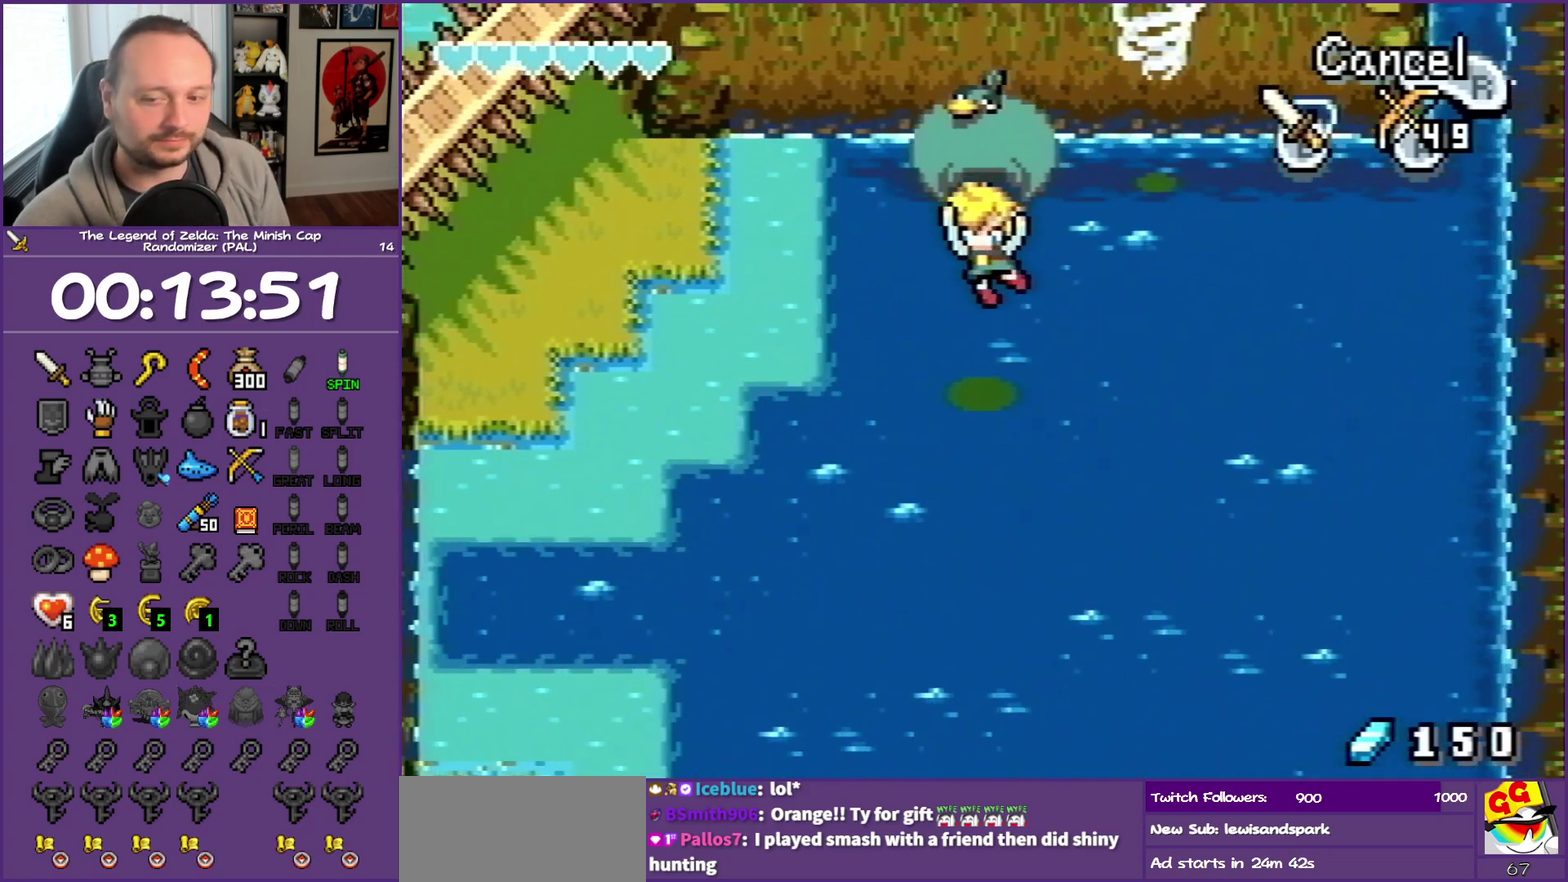
{"buttons": ["DPAD_DOWN", "DPAD_LEFT"], "events": []}
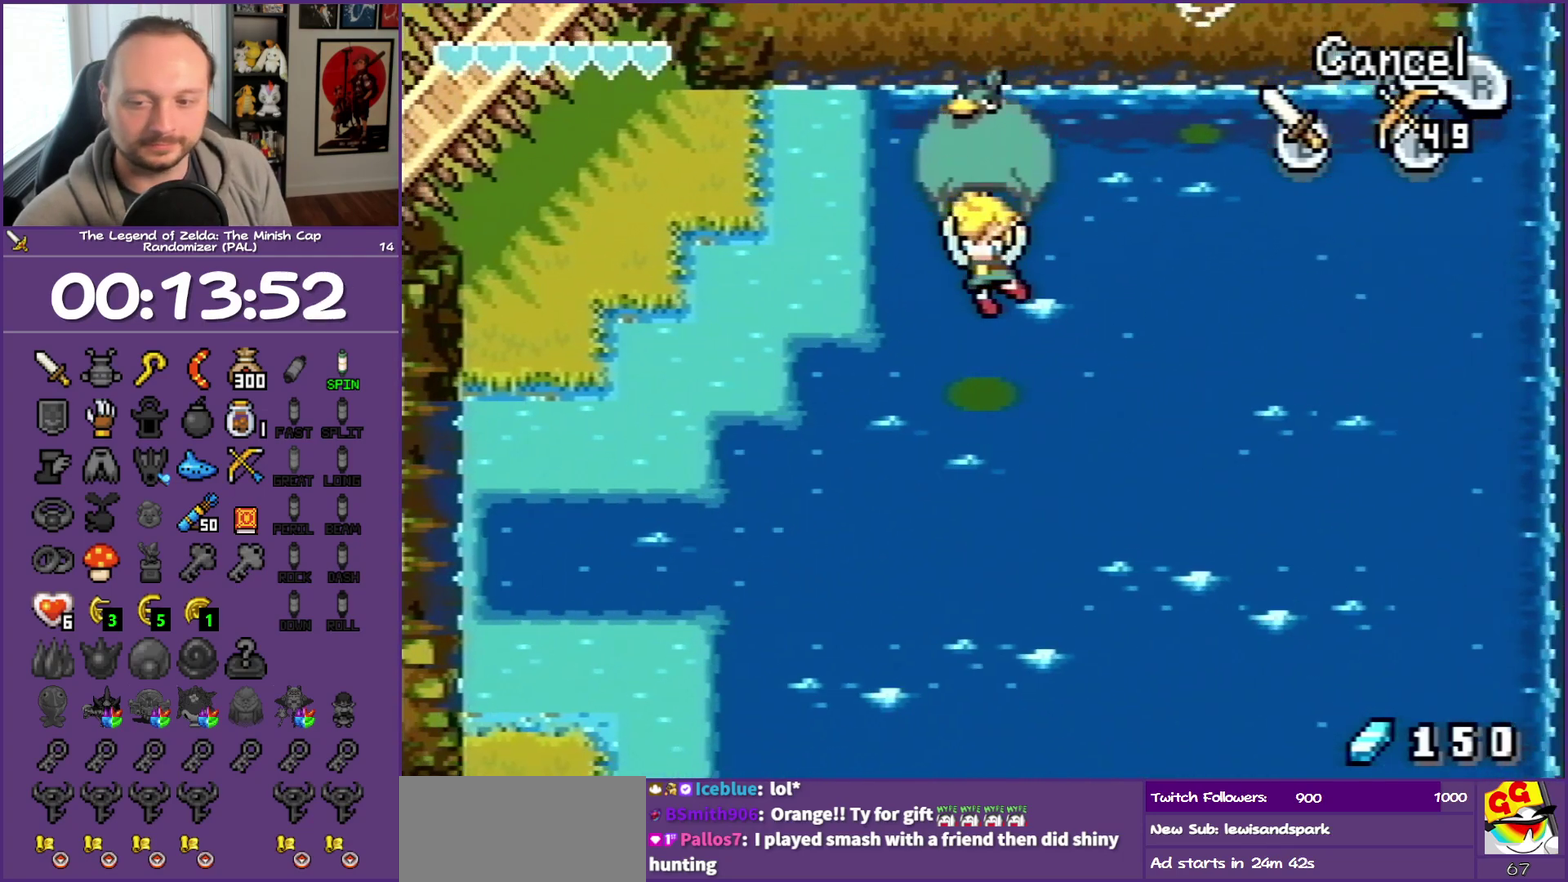
{"buttons": ["DPAD_DOWN", "DPAD_LEFT"], "events": []}
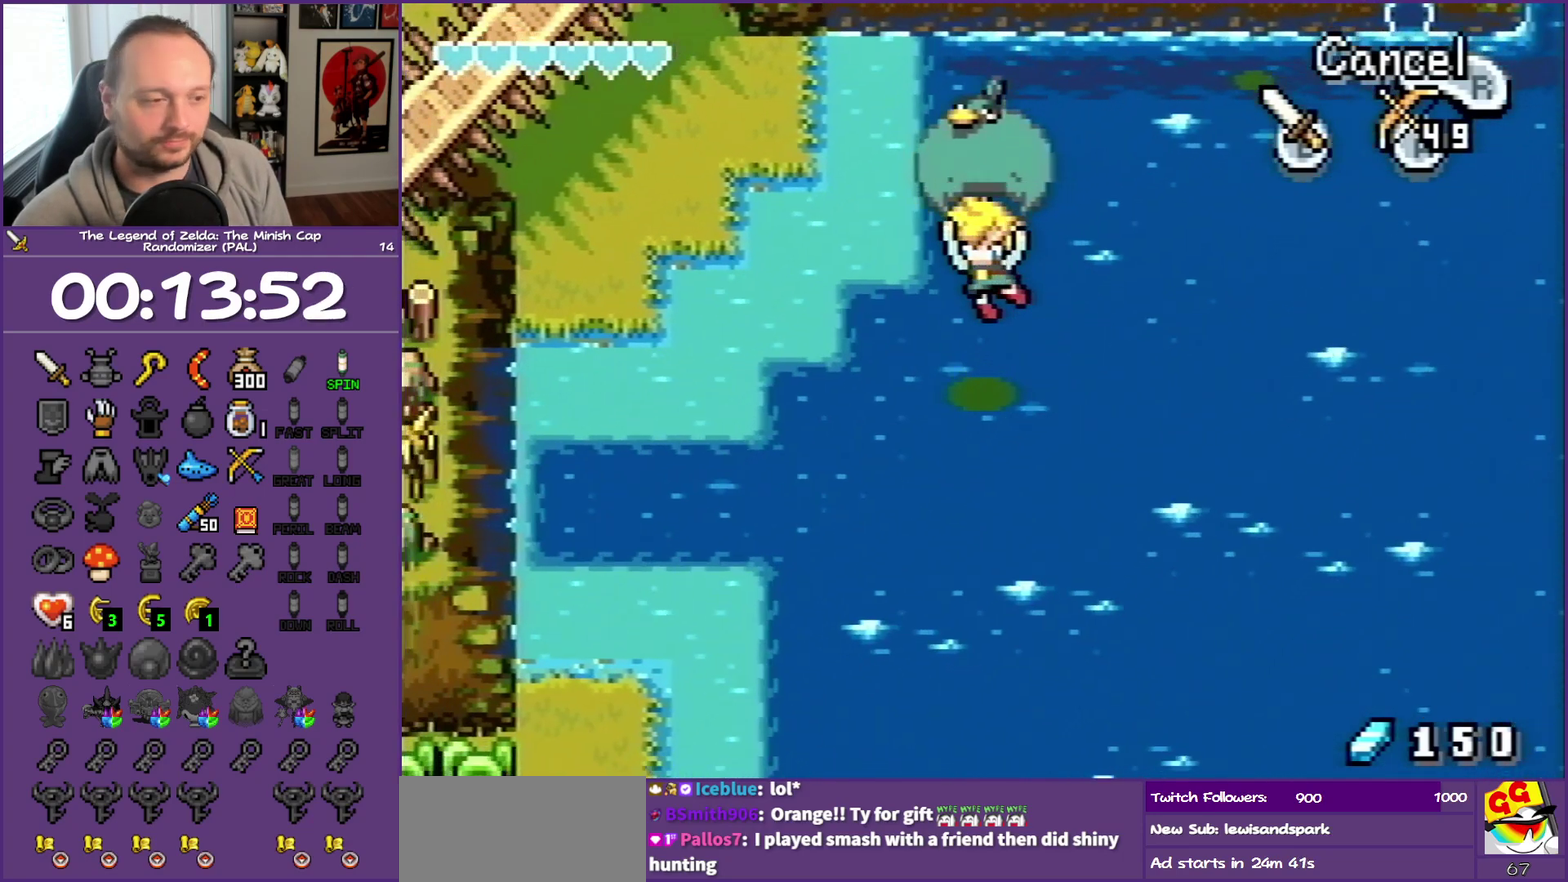
{"buttons": ["DPAD_DOWN", "DPAD_LEFT"], "events": []}
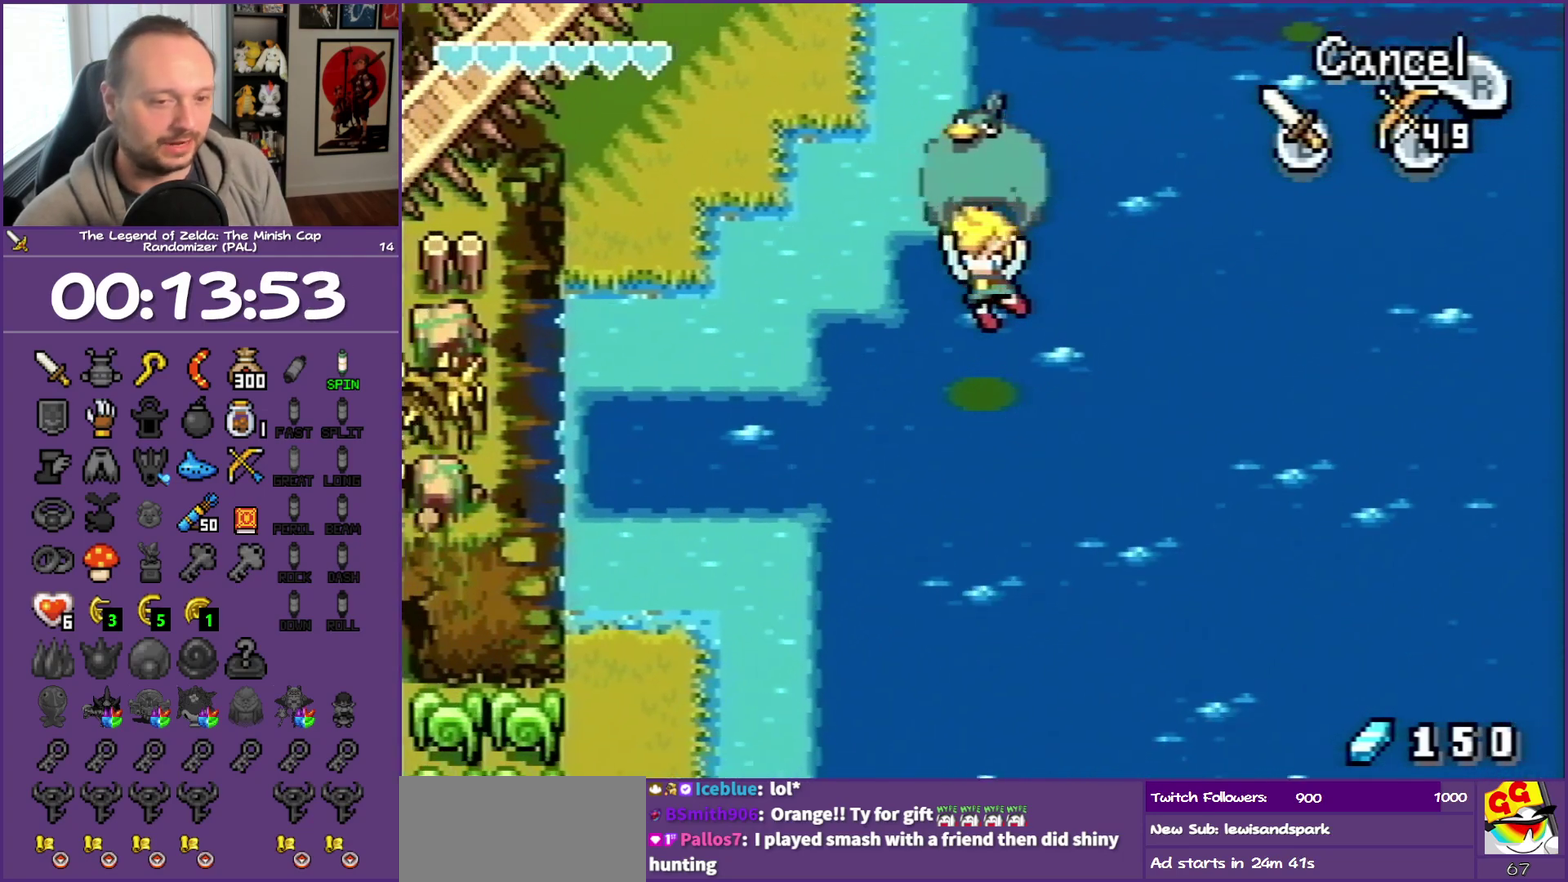
{"buttons": ["DPAD_DOWN", "DPAD_LEFT"], "events": []}
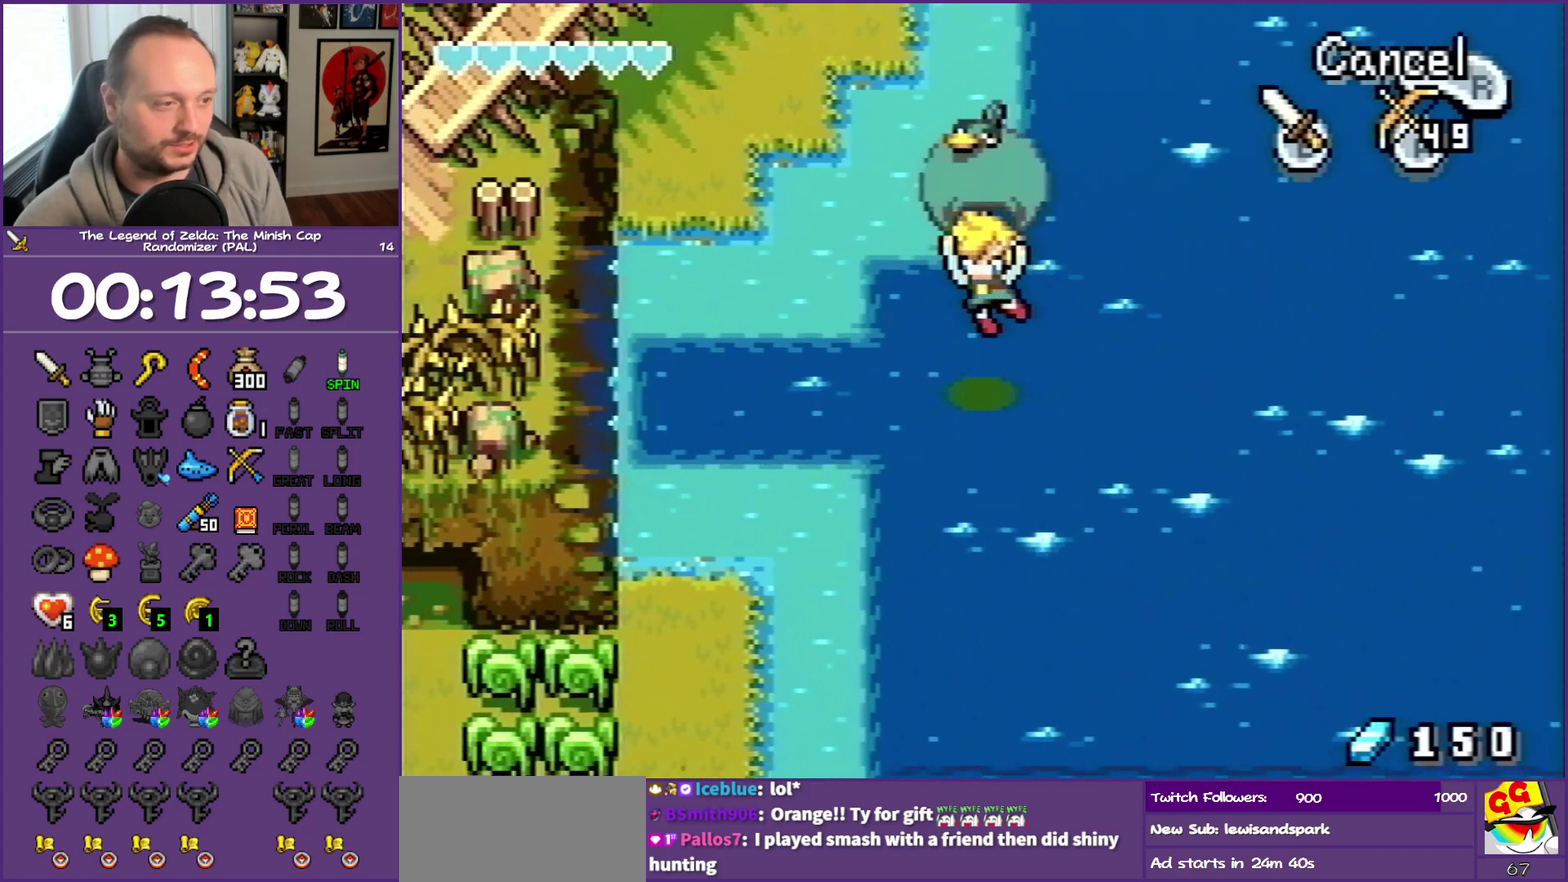
{"buttons": ["DPAD_DOWN", "DPAD_LEFT"], "events": []}
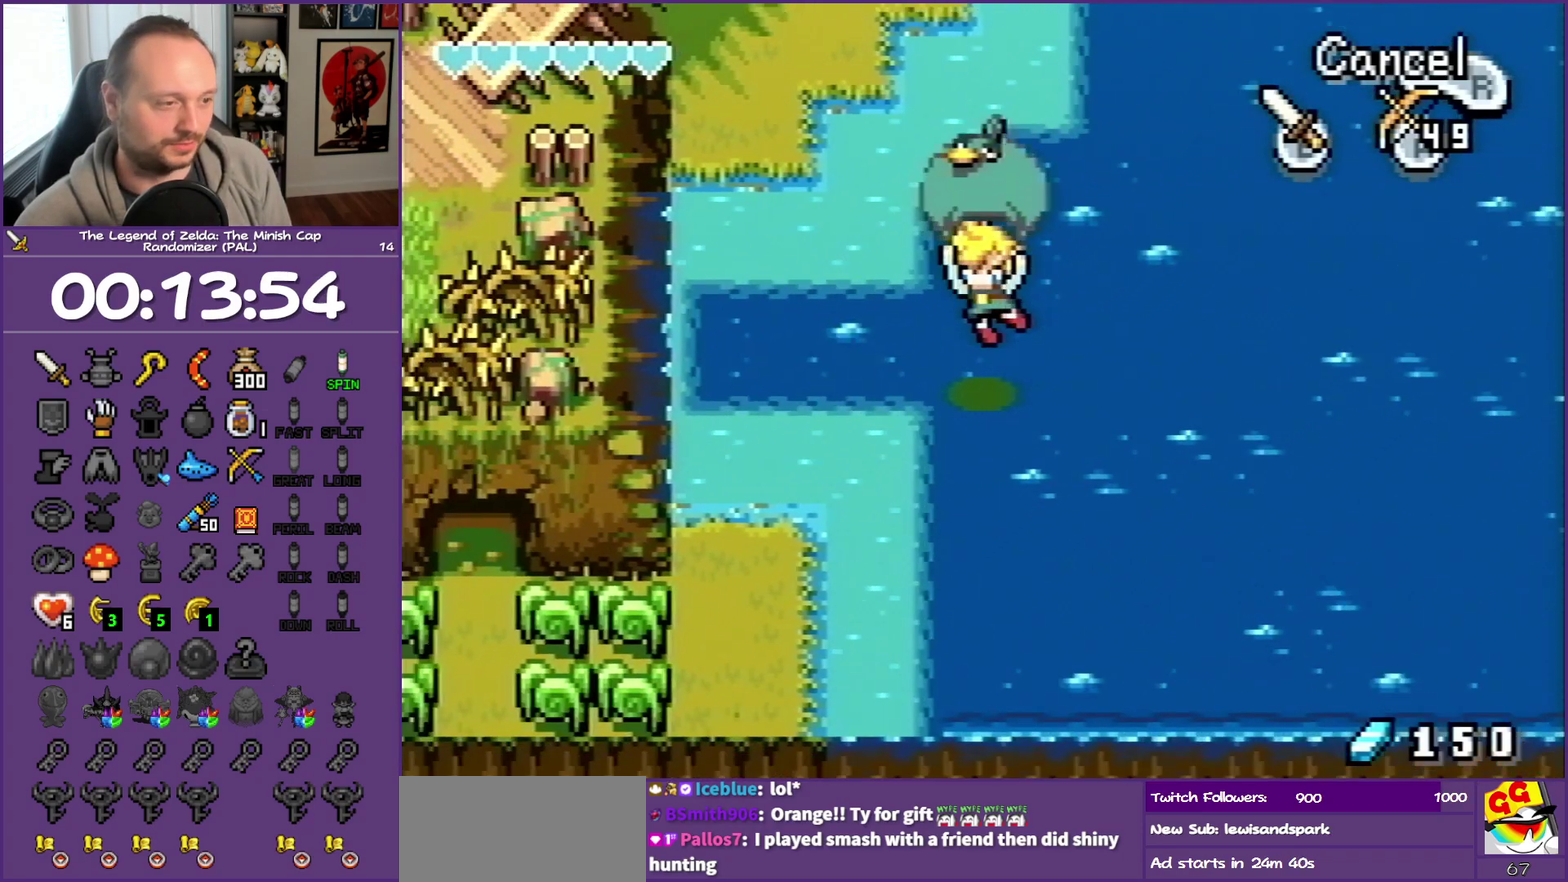
{"buttons": ["DPAD_DOWN", "DPAD_LEFT"], "events": []}
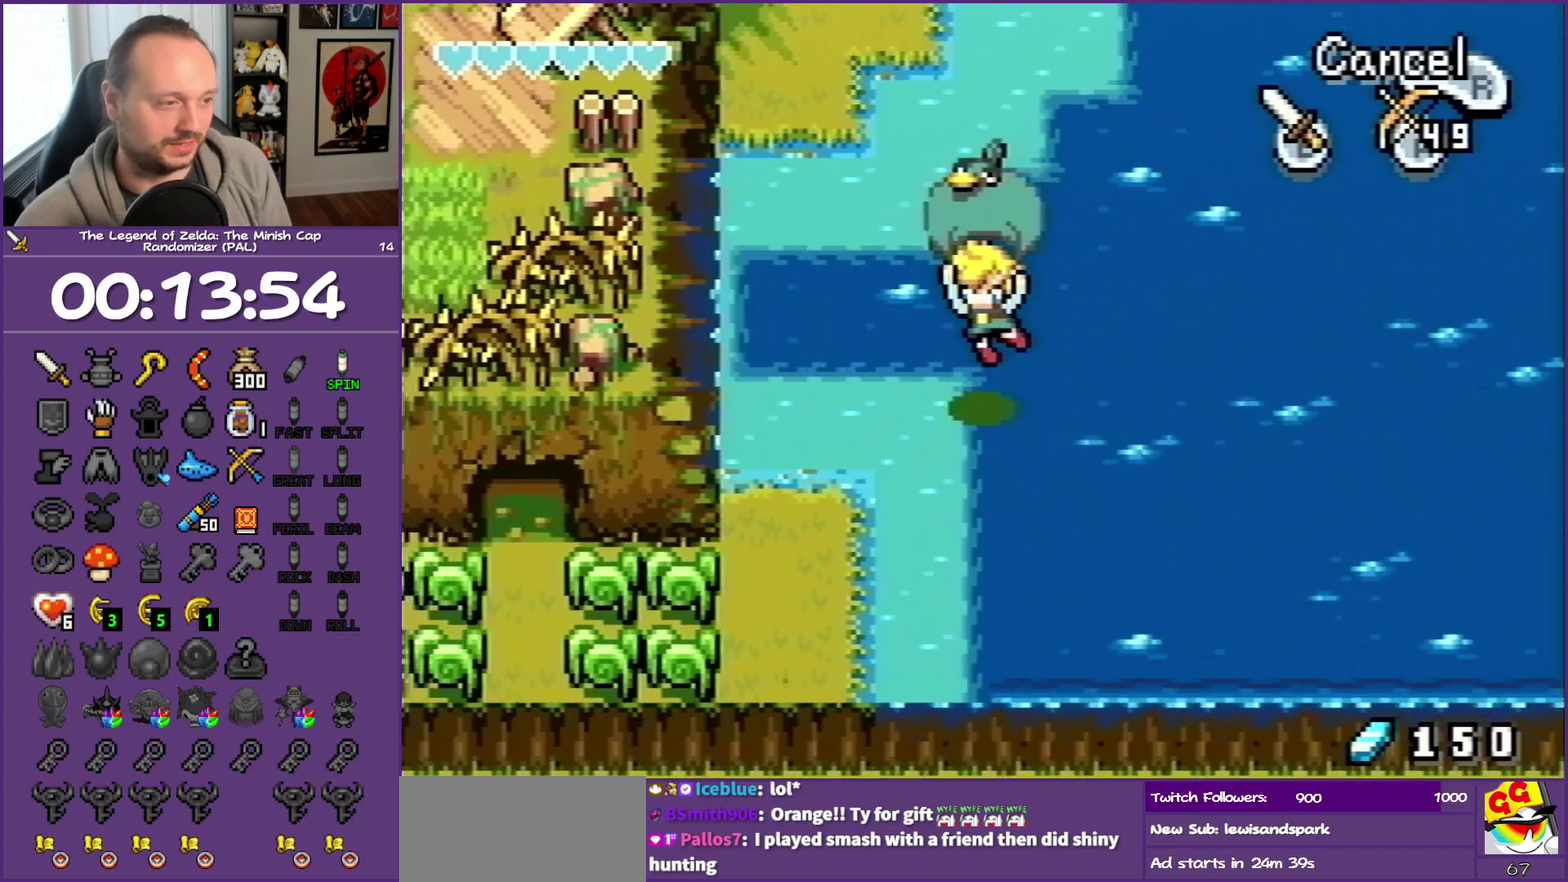
{"buttons": ["DPAD_DOWN", "DPAD_LEFT"], "events": []}
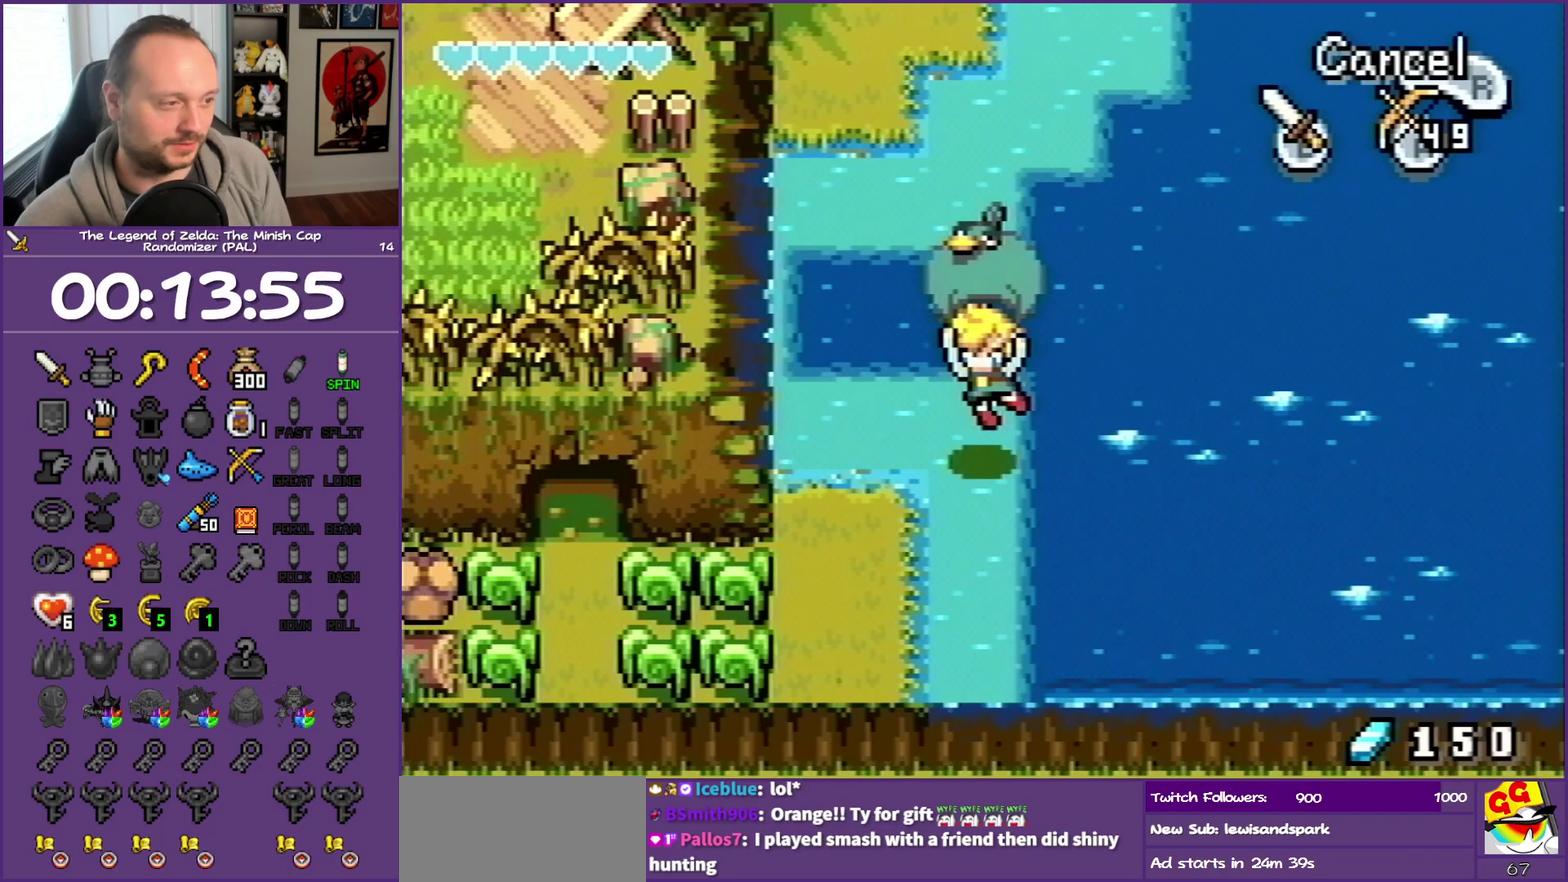
{"buttons": ["DPAD_DOWN", "DPAD_LEFT"], "events": []}
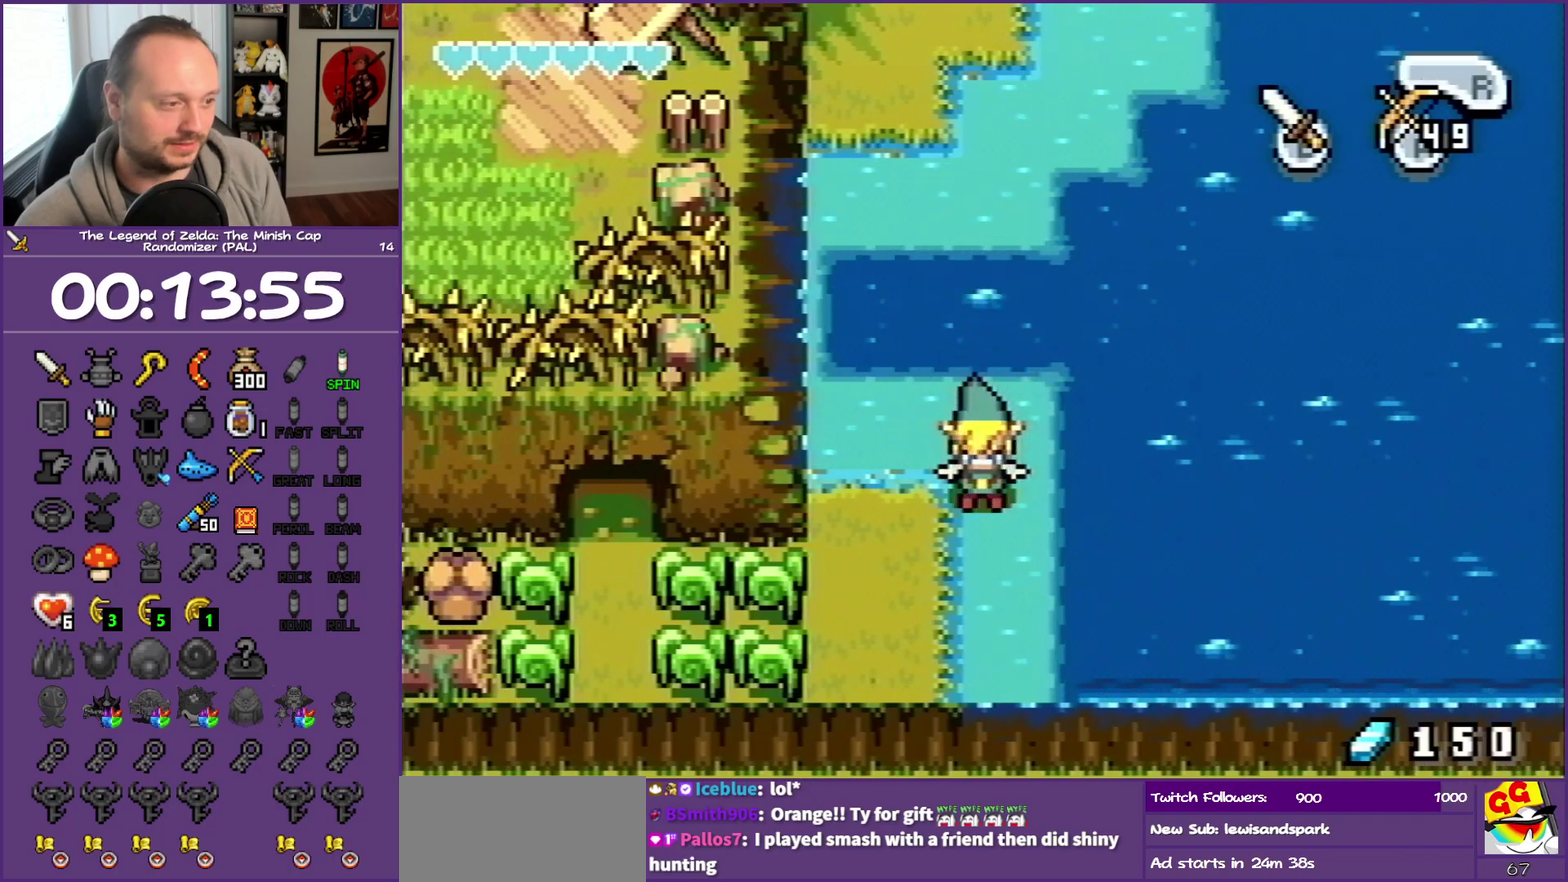
{"buttons": ["DPAD_DOWN", "DPAD_LEFT"], "events": []}